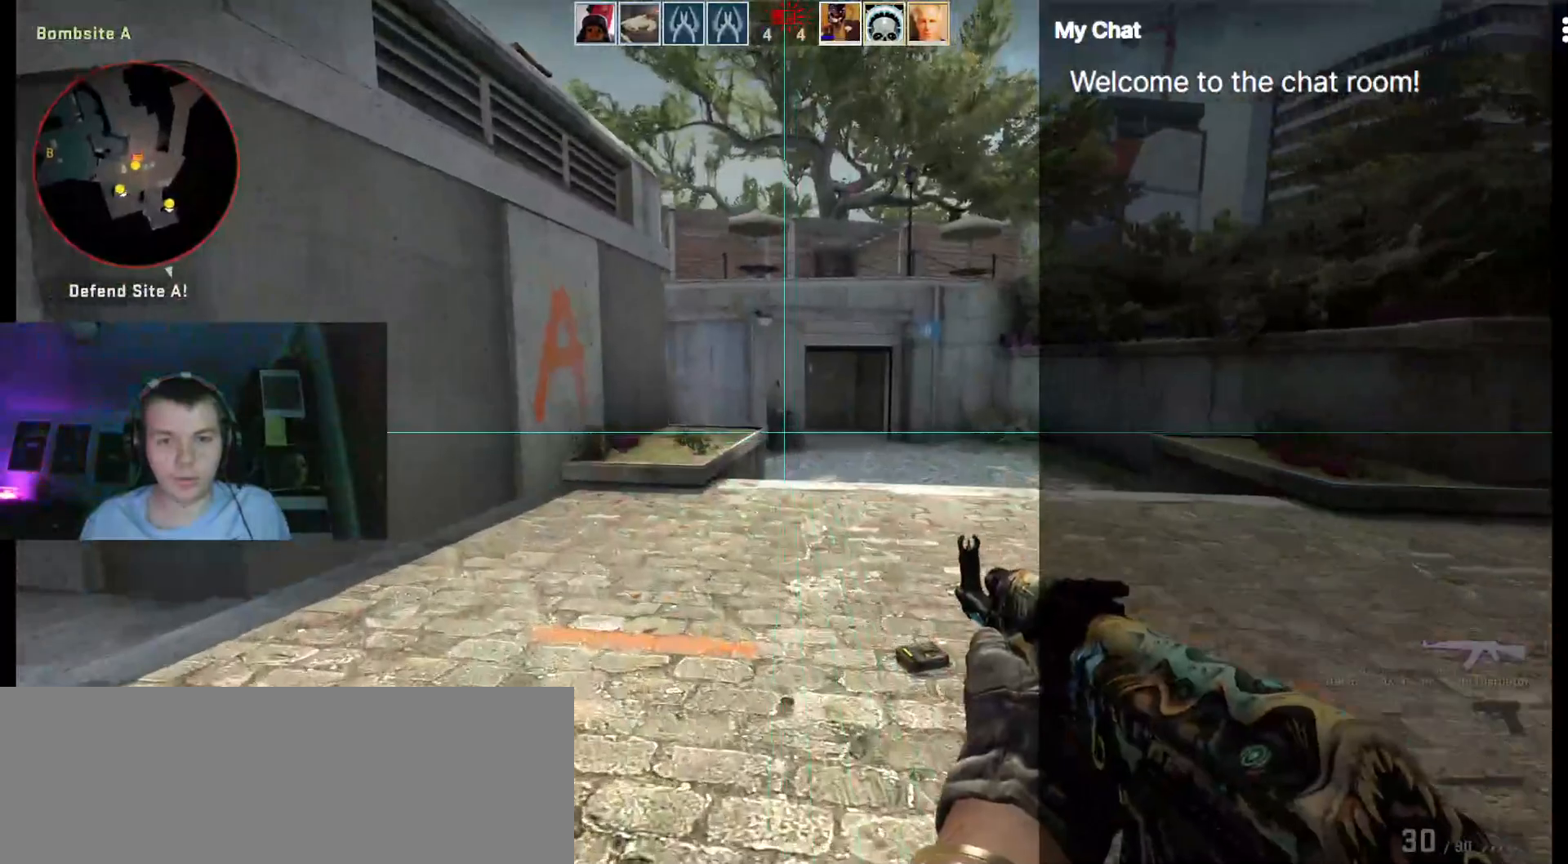
Gameplay with keyboard; each line is a JSON object with the keys held at the frame after it. "events" lists presses ("down") and releases ("up") of ".", "/", "0", "1", "2", "3", "4", "5", "6", "7", "8", "9", "a", "alt_l", "alt_r", "b", "backslash", "backspace", "c", "caps_lock", "comma", "ctrl_l", "ctrl_r", "d", "down", "e", "equals", "escape", "f", "f1", "f10", "f11", "f12", "f2", "f3", "f4", "f5", "f6", "f7", "f8", "f9", "g", "h", "i", "j", "k", "l", "lbracket", "left", "m", "minus", "n", "o", "p", "q", "quote", "r", "rbracket", "return", "right", "s", "semicolon", "shift_l", "shift_r", "space", "super", "t", "tab", "tilde", "u", "up", "v", "w", "y" and "z" between this image and that frame as [ms after this image, input, new state], when the widget could be followed in between. No other keys are recorded. Mouse input is not recorded. Not read: x.
{"keys": ["w"], "events": [[233, "q", "up"], [317, "a", "up"]]}
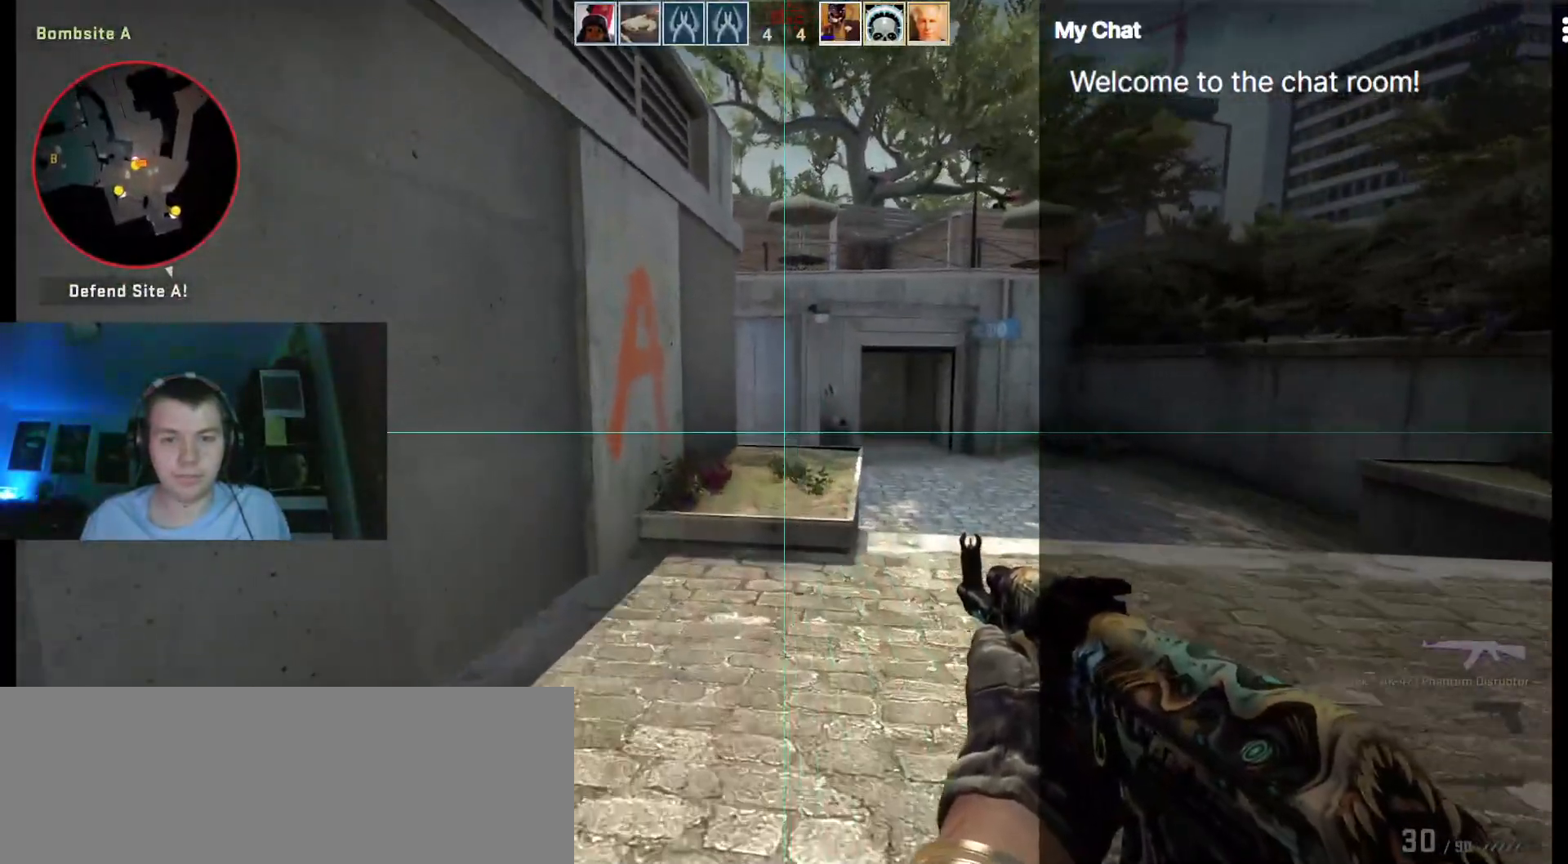
{"keys": ["w"], "events": []}
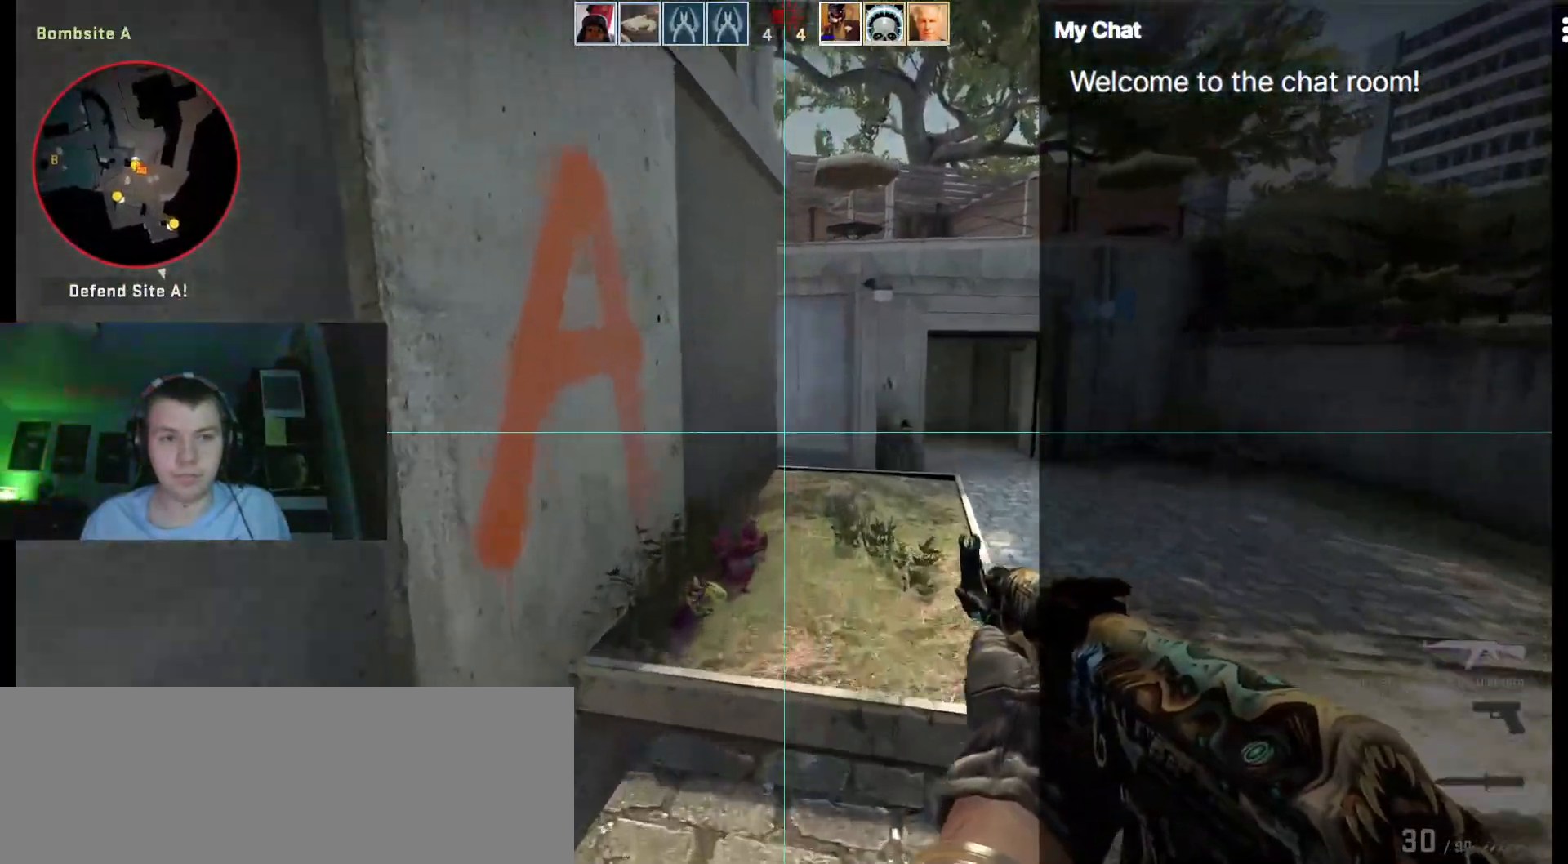
{"keys": ["d", "w"], "events": [[300, "d", "down"]]}
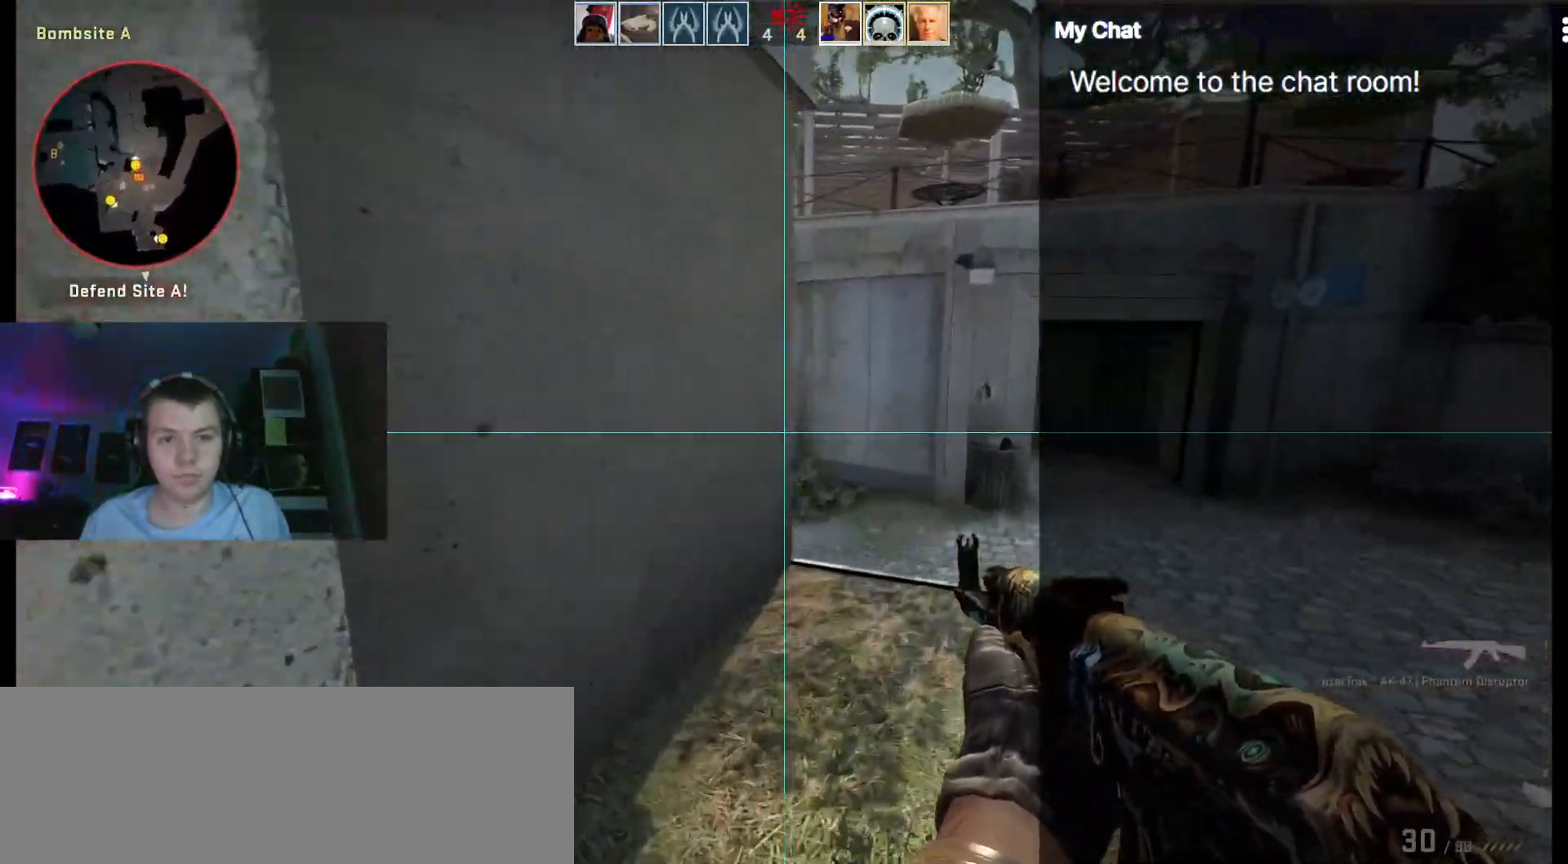
{"keys": ["w"], "events": [[267, "d", "up"]]}
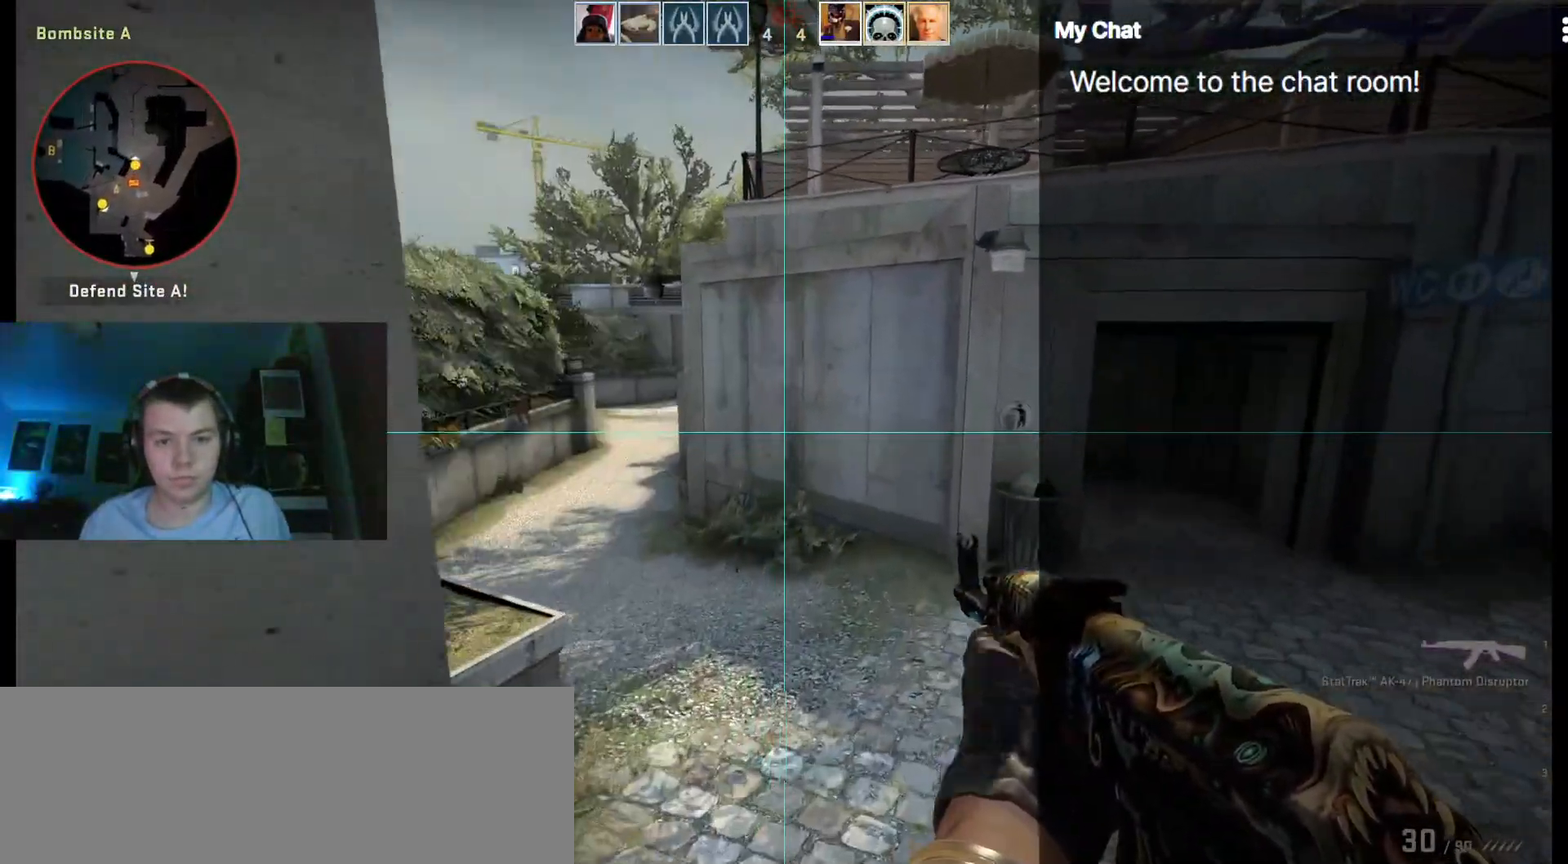
{"keys": ["w"], "events": []}
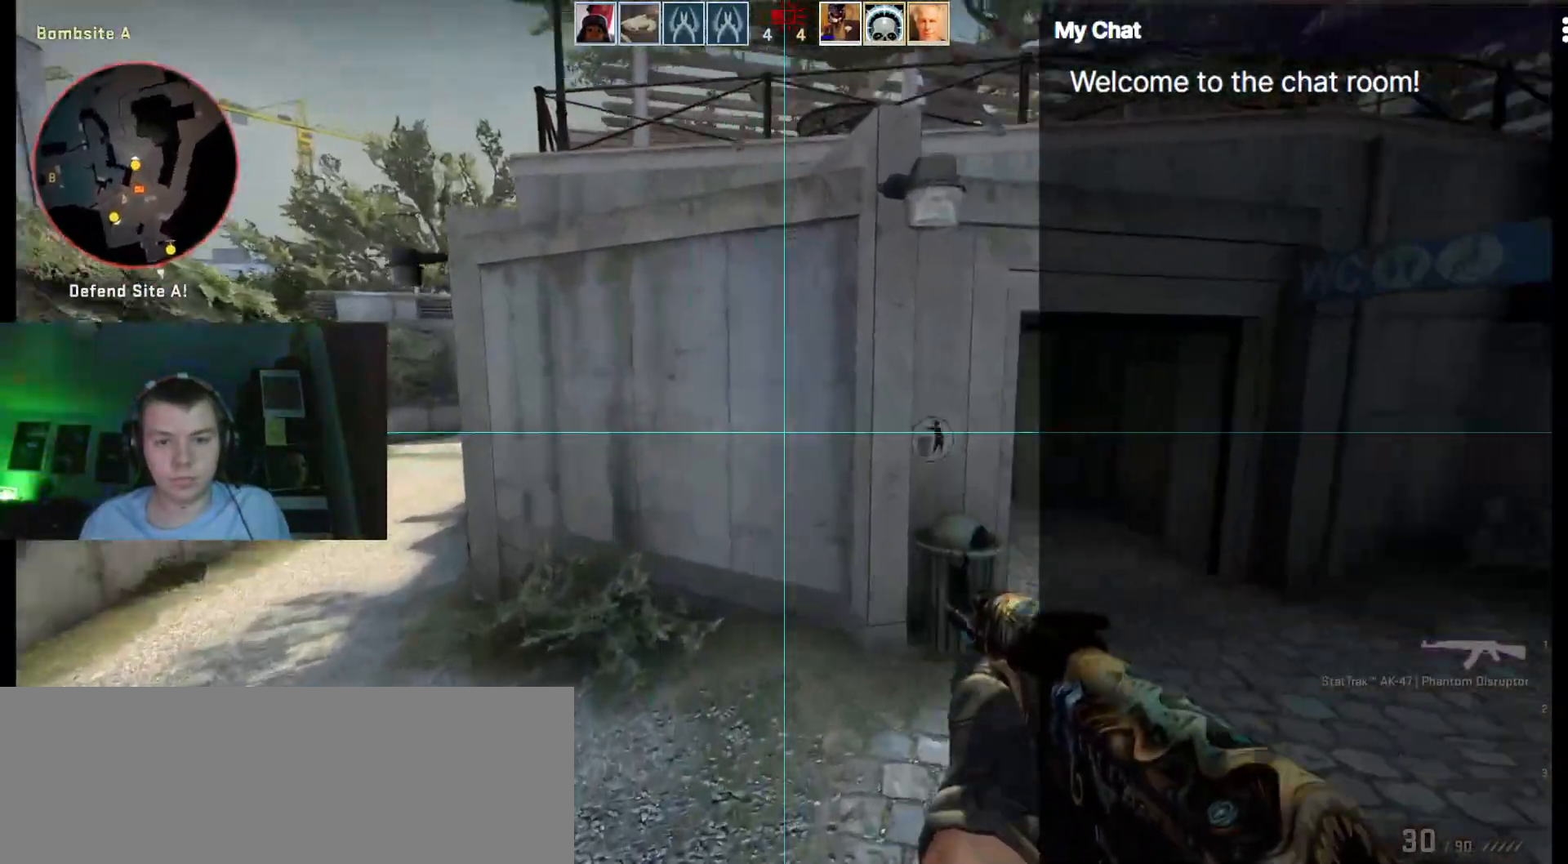
{"keys": ["shift_l", "w"], "events": [[233, "shift_l", "down"]]}
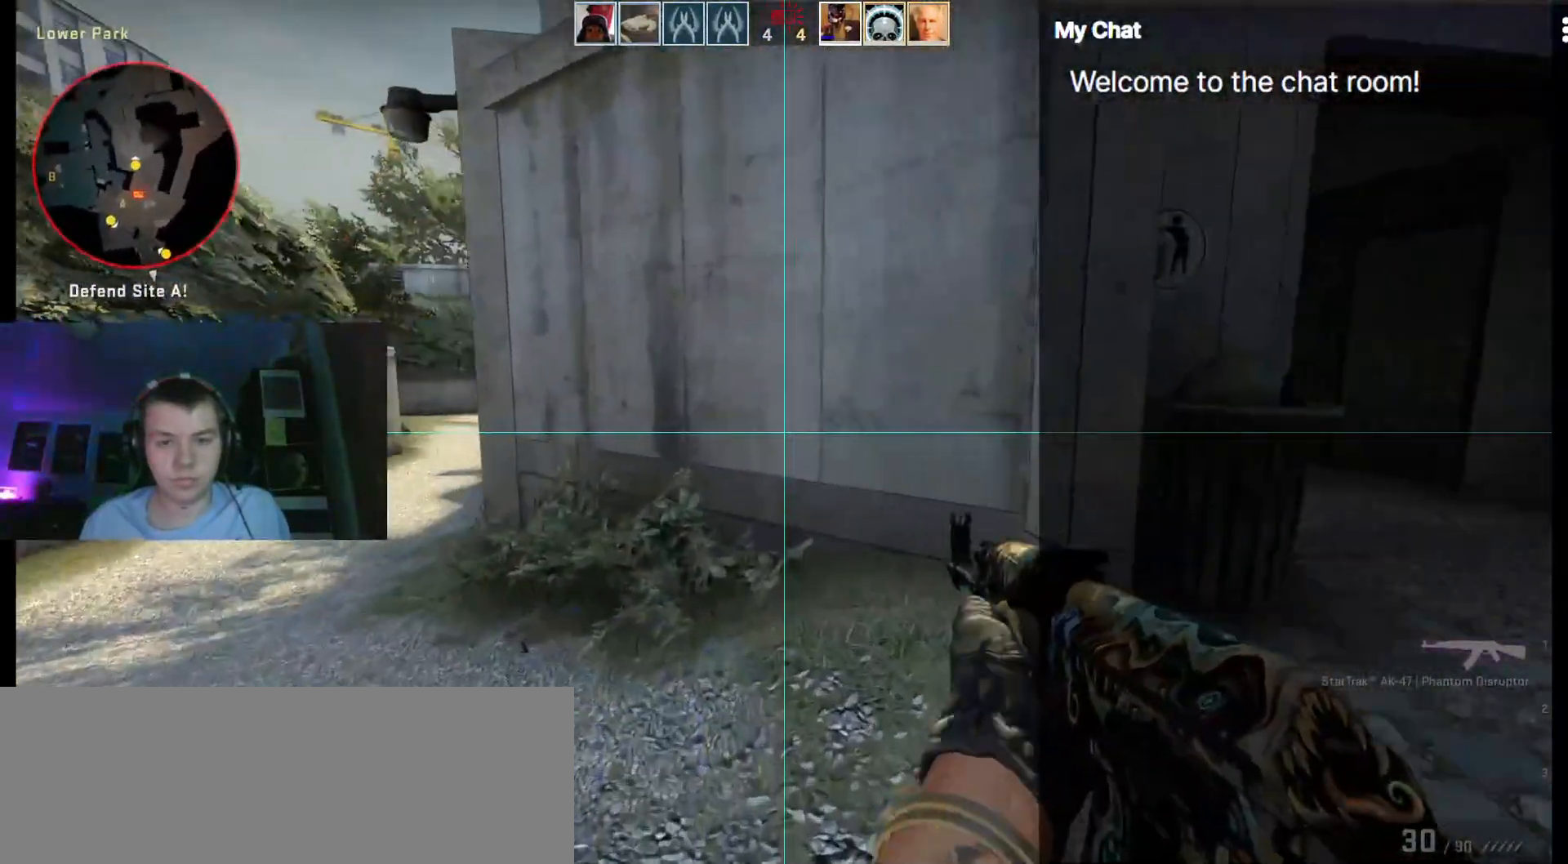
{"keys": ["shift_l", "w"], "events": [[267, "d", "down"], [433, "d", "up"]]}
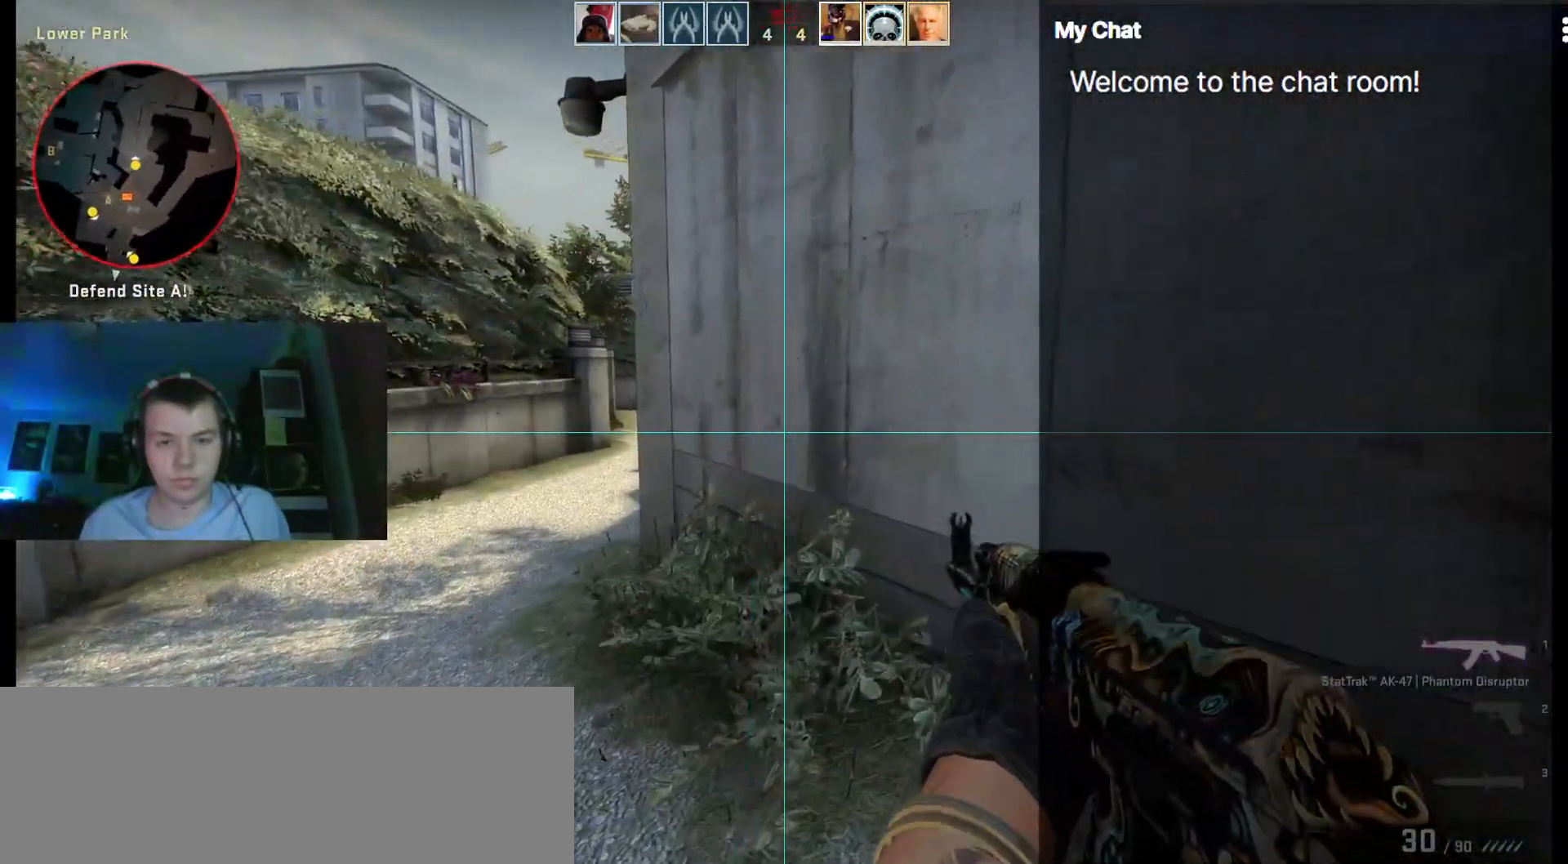
{"keys": ["d", "shift_l", "w"], "events": [[133, "d", "down"]]}
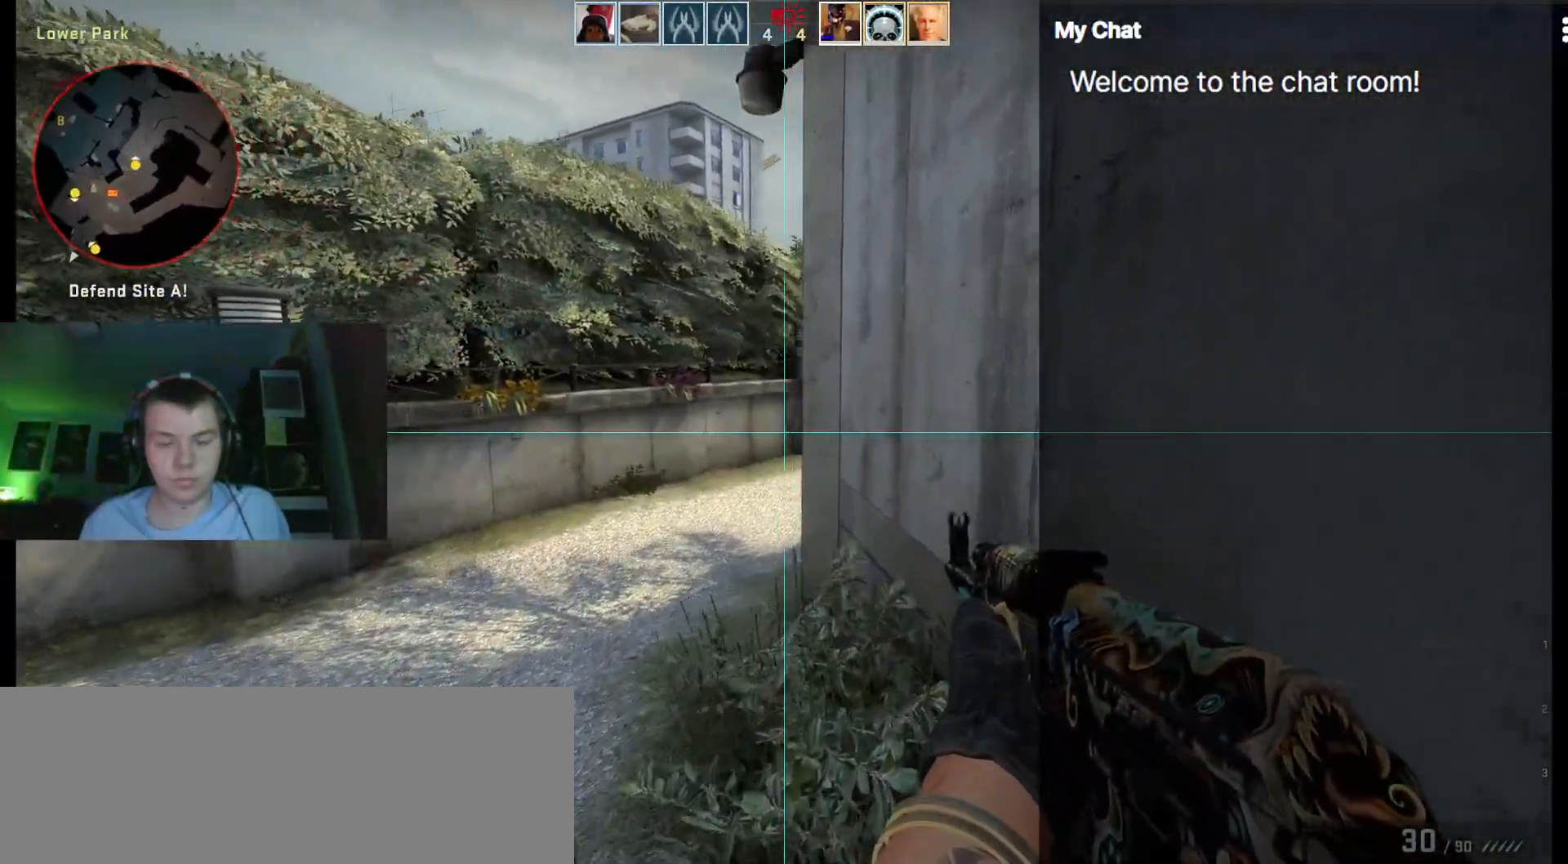
{"keys": ["d", "shift_l", "w"], "events": []}
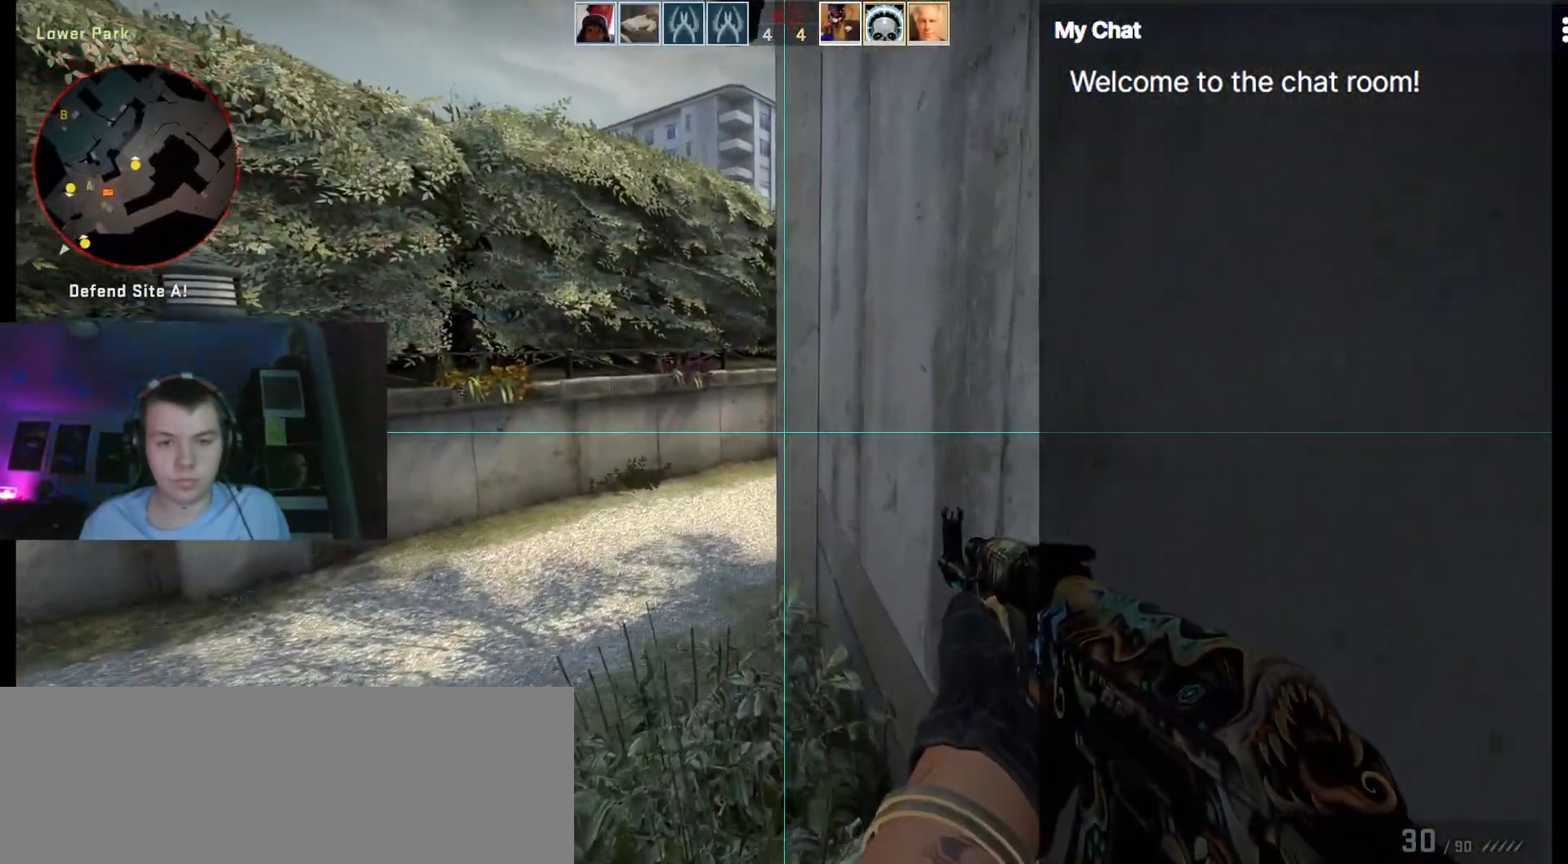
{"keys": ["shift_l"], "events": [[67, "d", "up"], [67, "w", "up"]]}
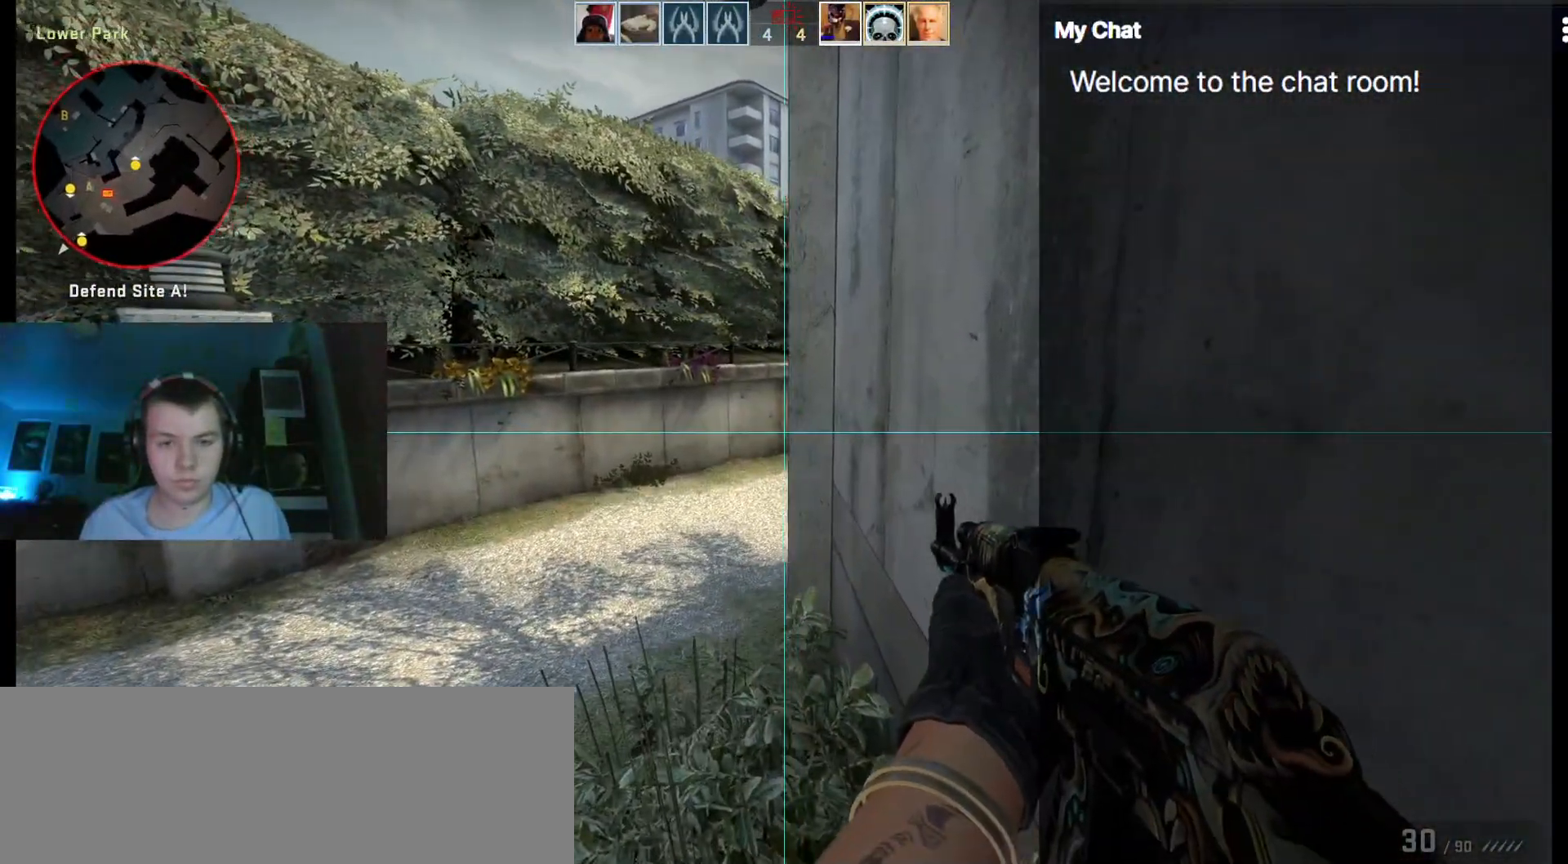
{"keys": ["shift_l", "w"], "events": [[500, "w", "down"]]}
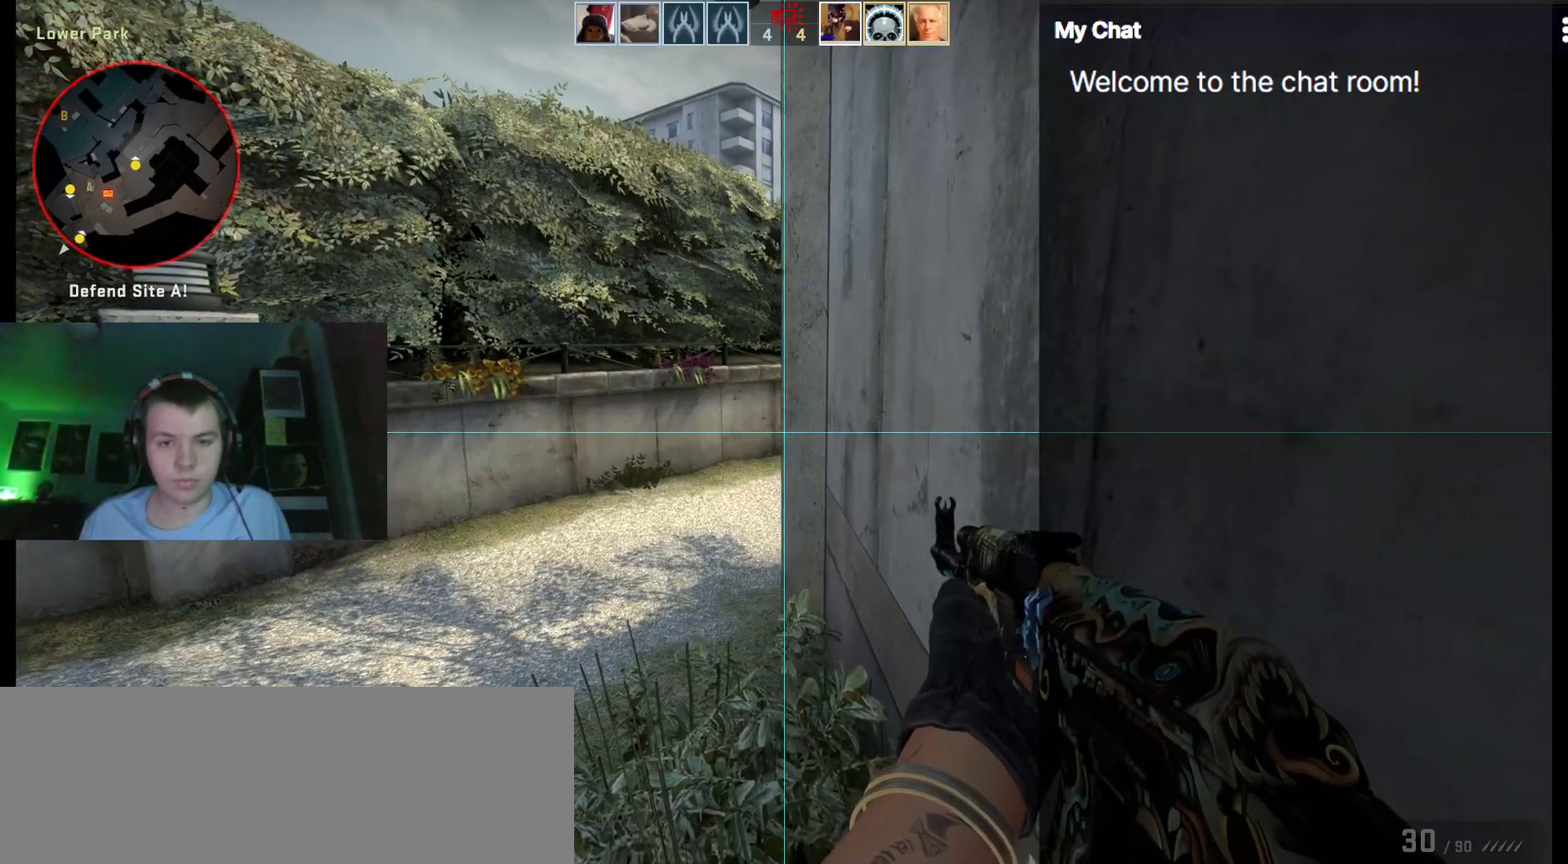
{"keys": ["a", "shift_l", "w"], "events": [[183, "a", "down"]]}
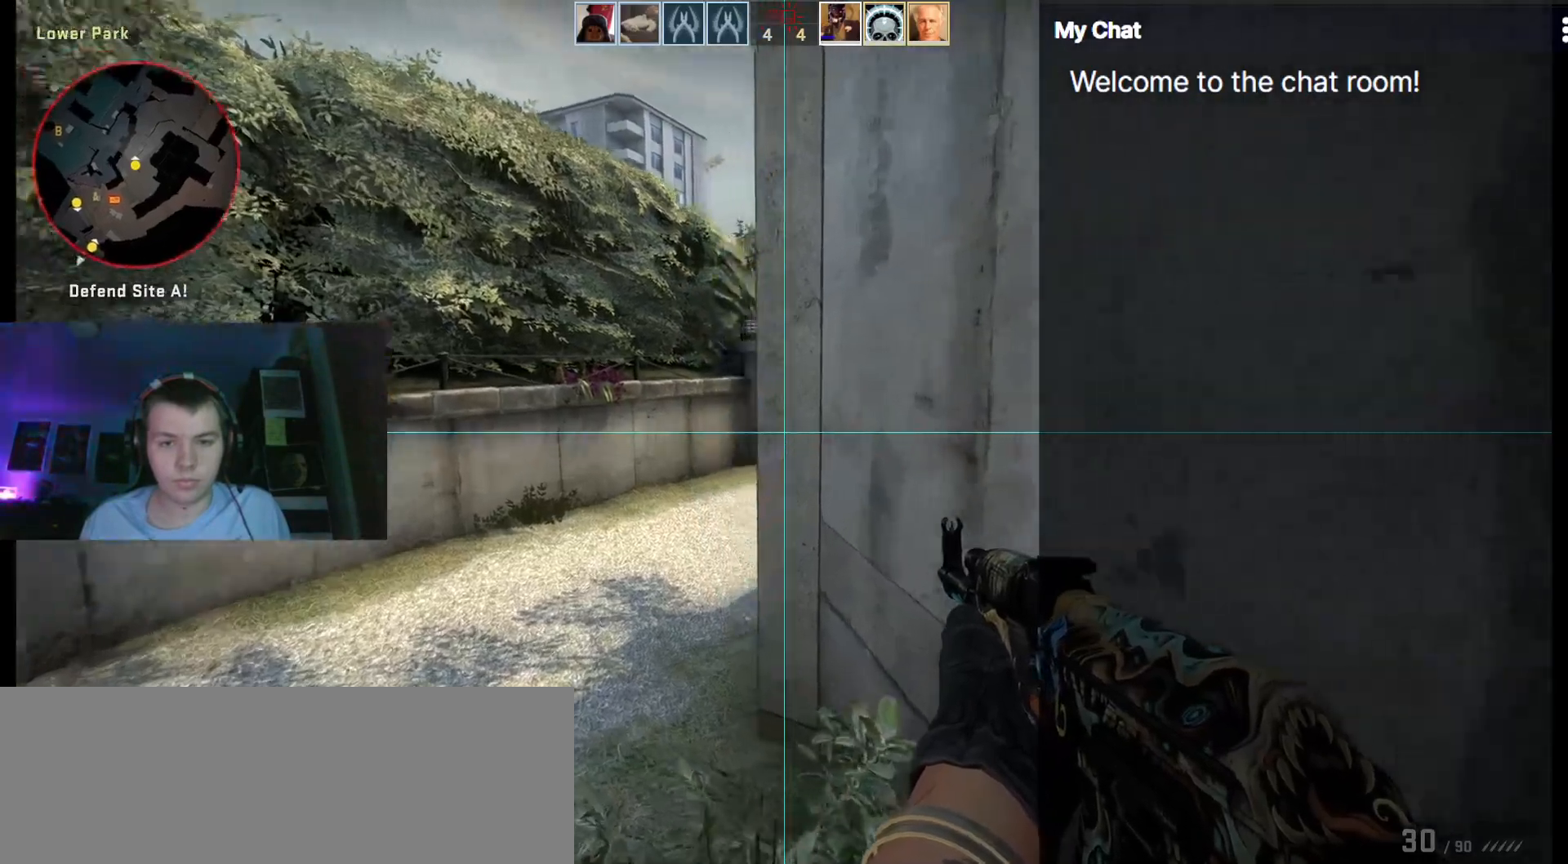
{"keys": ["a", "shift_l"], "events": [[183, "w", "up"]]}
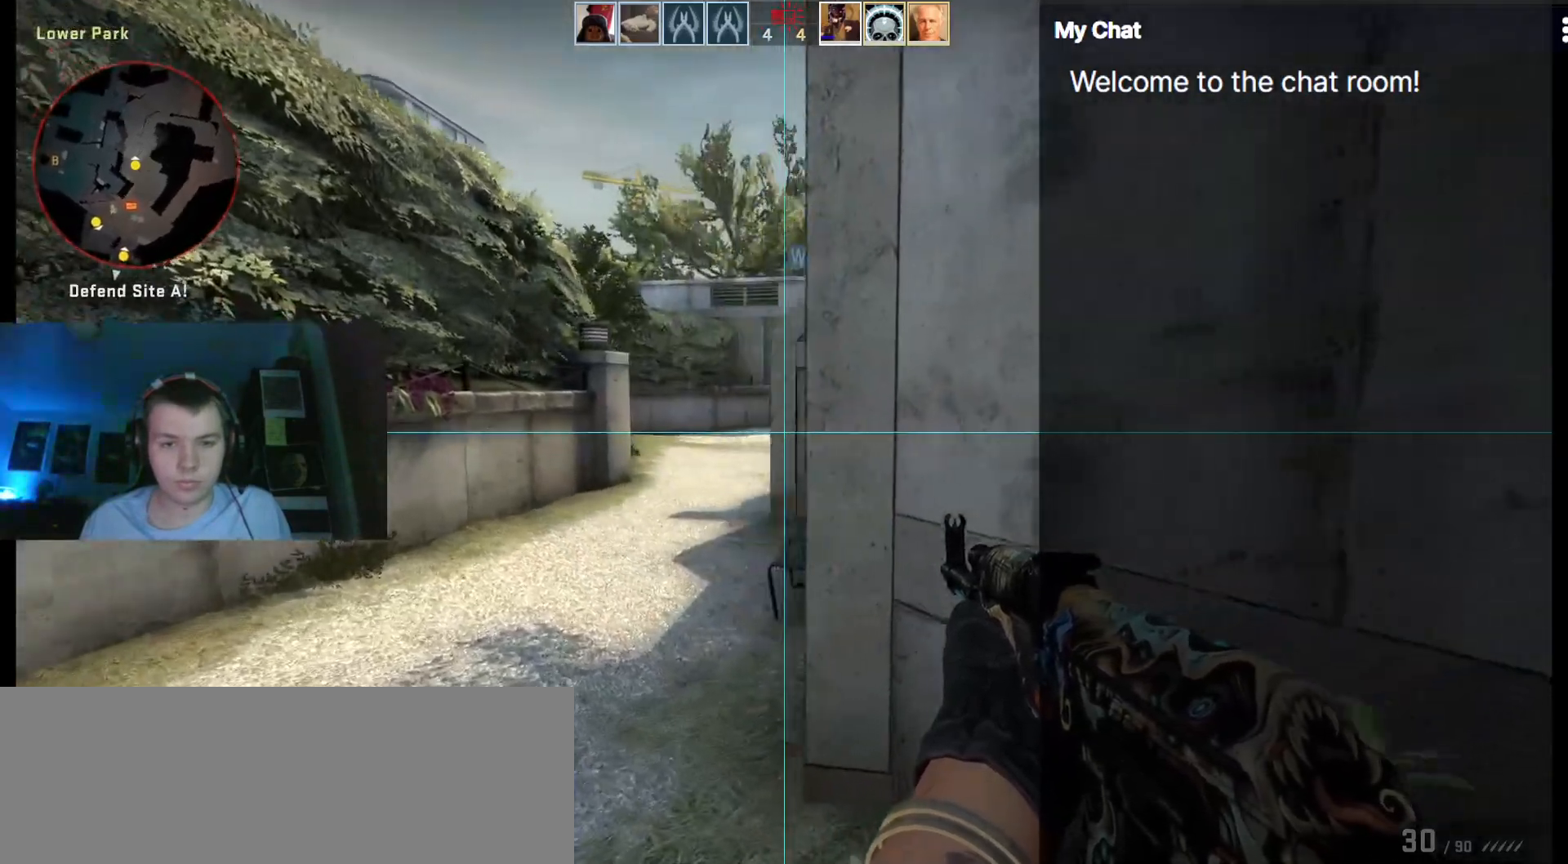
{"keys": ["a", "ctrl_l", "w"]}
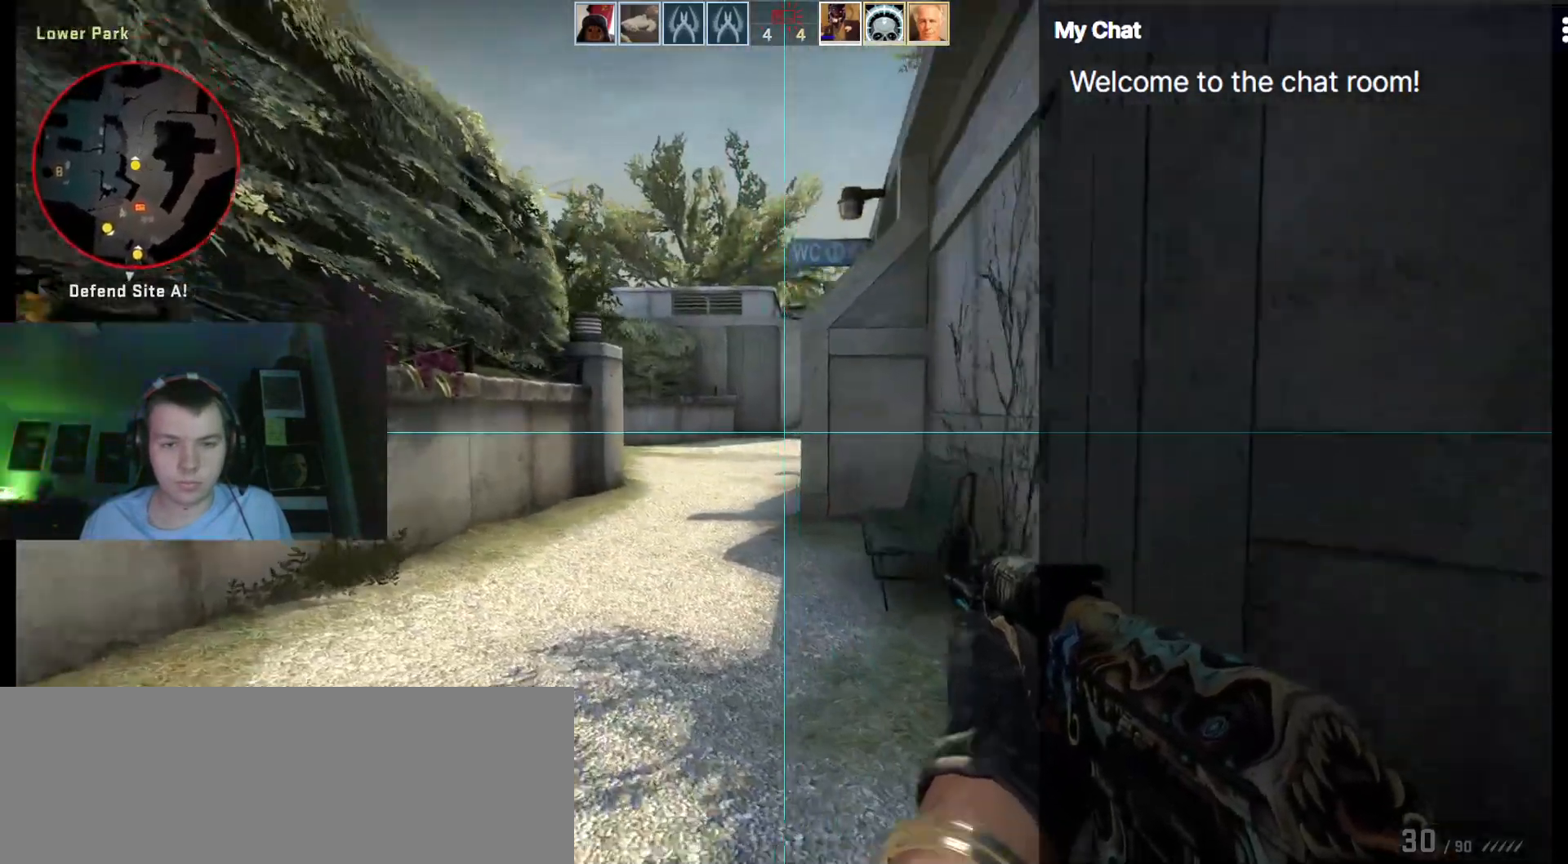
{"keys": ["a", "ctrl_l", "w"], "events": []}
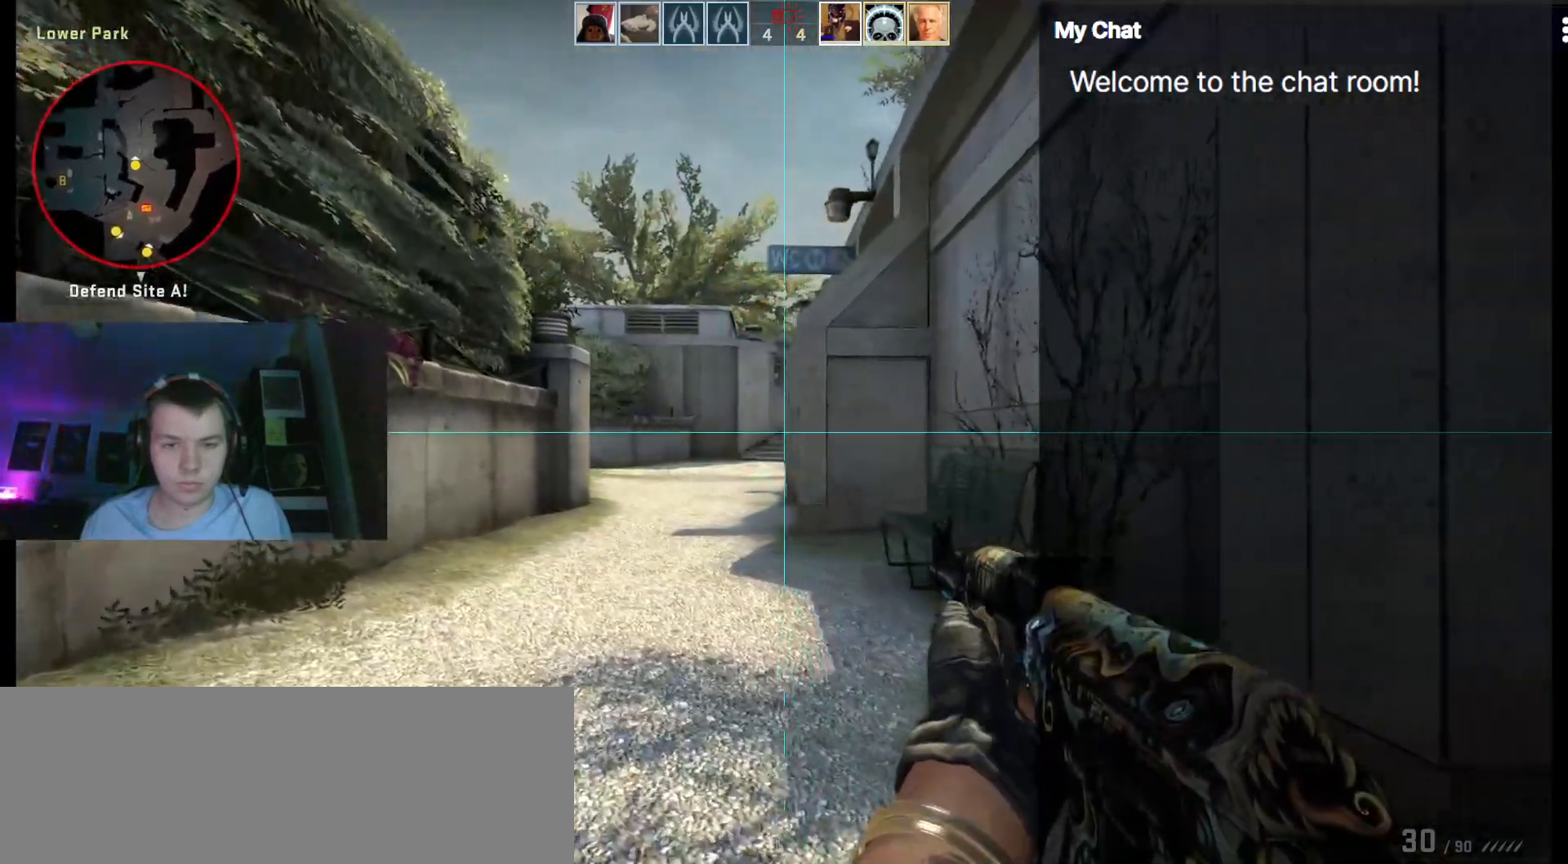
{"keys": ["d", "shift_l"], "events": [[217, "ctrl_l", "up"], [267, "a", "up"], [350, "shift_l", "down"], [400, "d", "down"], [500, "w", "up"]]}
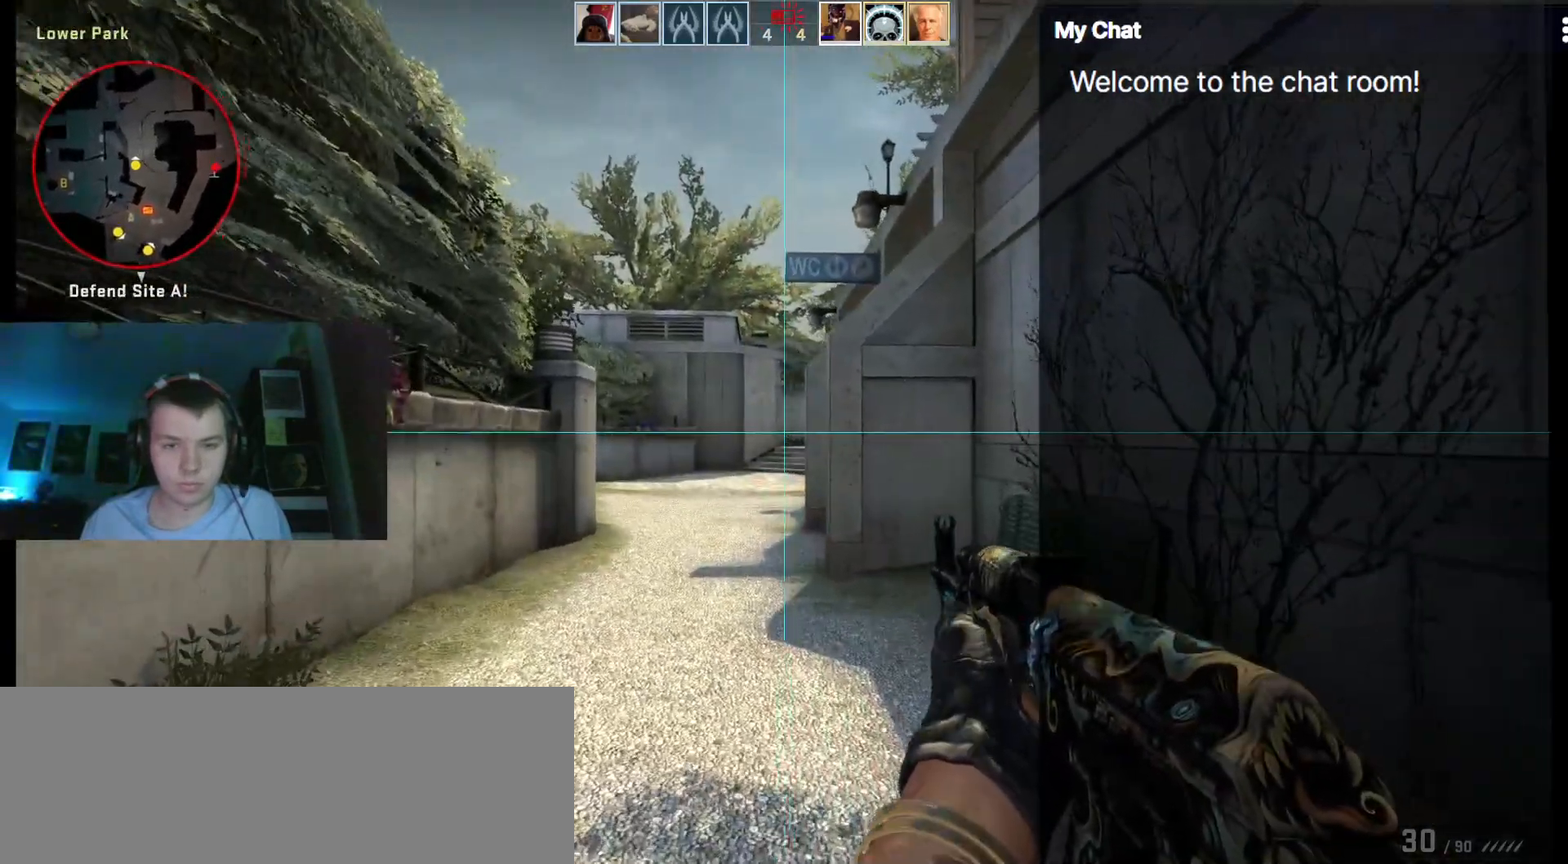
{"keys": ["shift_l", "w"], "events": [[417, "w", "down"], [500, "d", "up"]]}
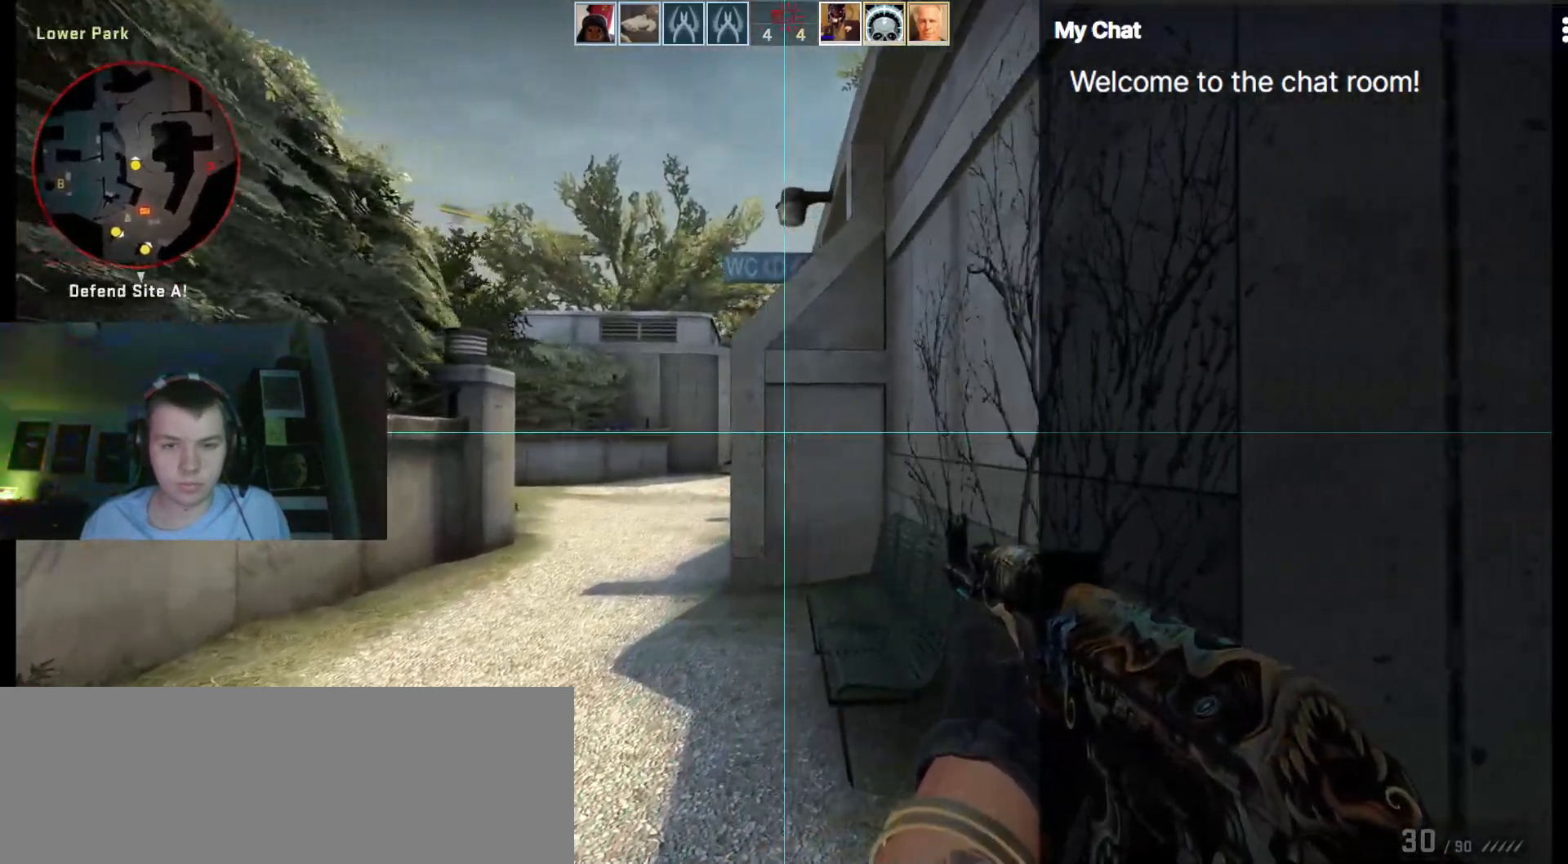
{"keys": ["a", "shift_l", "w"], "events": [[283, "a", "down"]]}
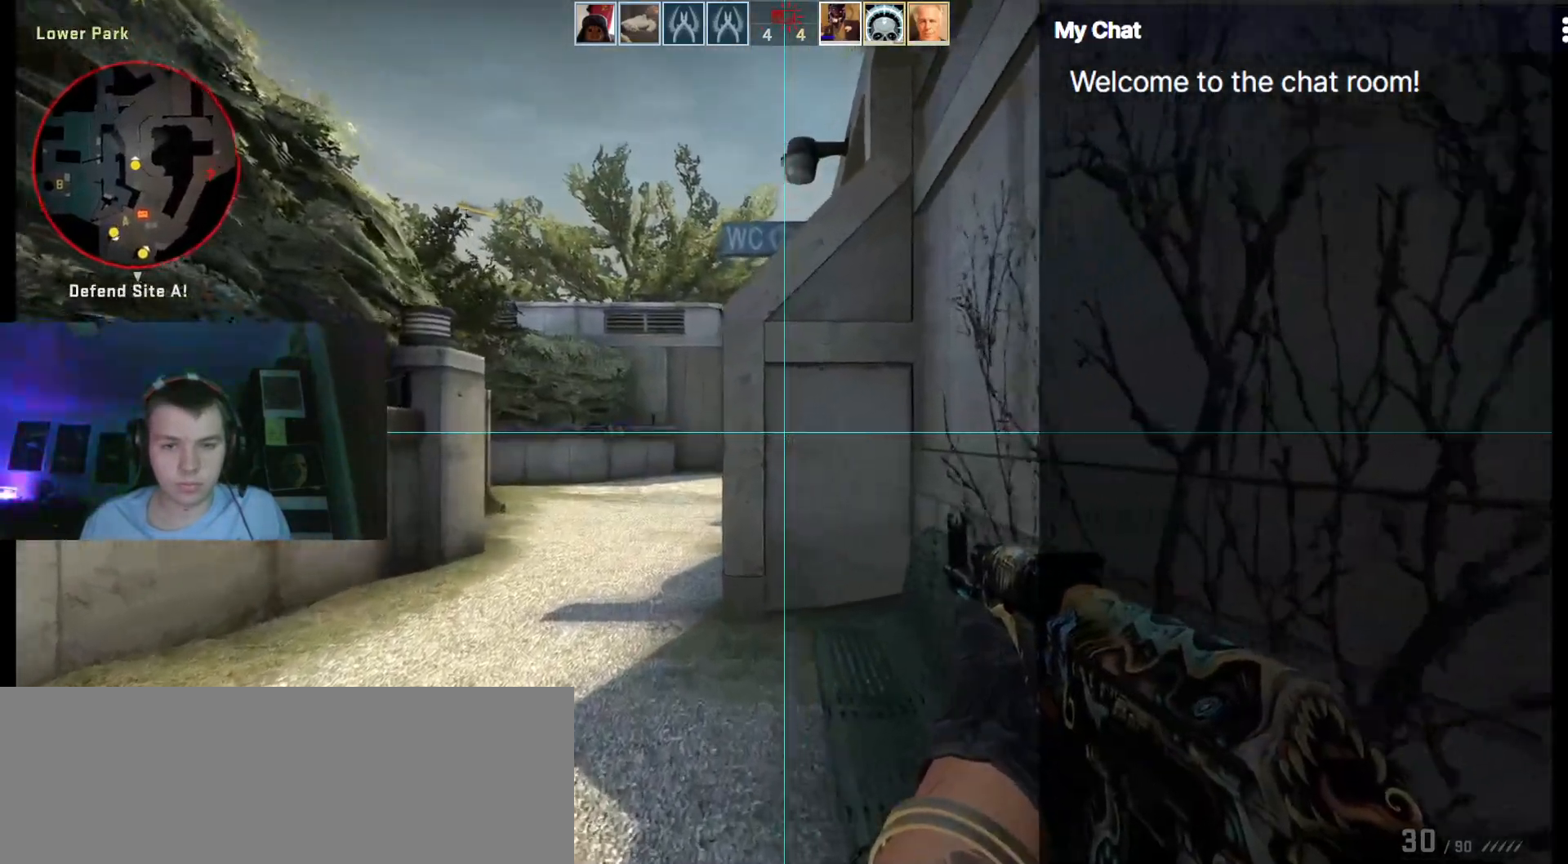
{"keys": ["a", "shift_l", "w"], "events": []}
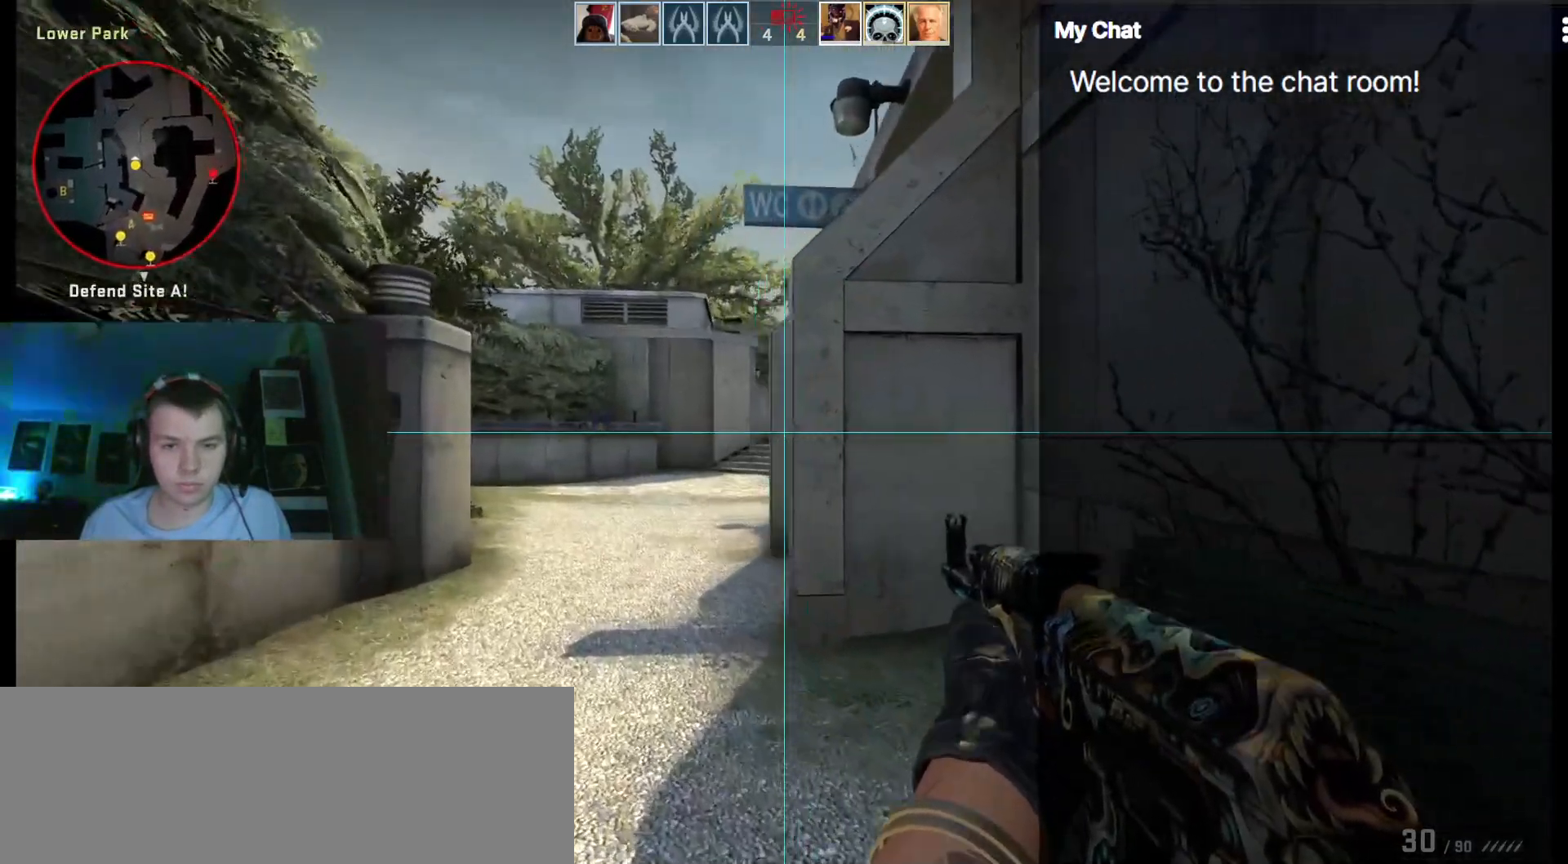
{"keys": ["a", "shift_l", "w"], "events": []}
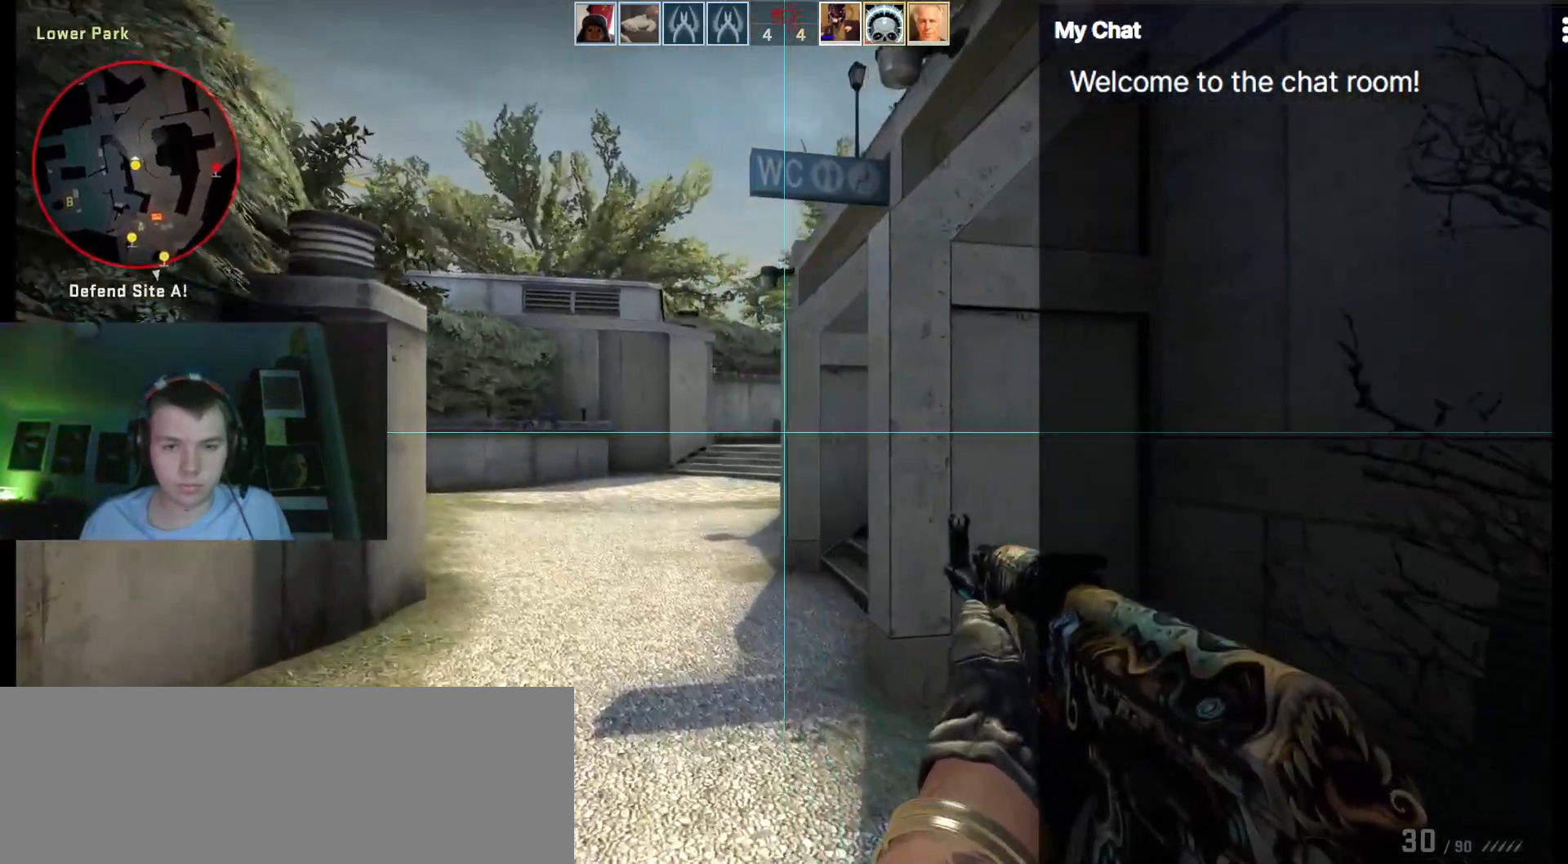
{"keys": ["a", "shift_l", "w"], "events": []}
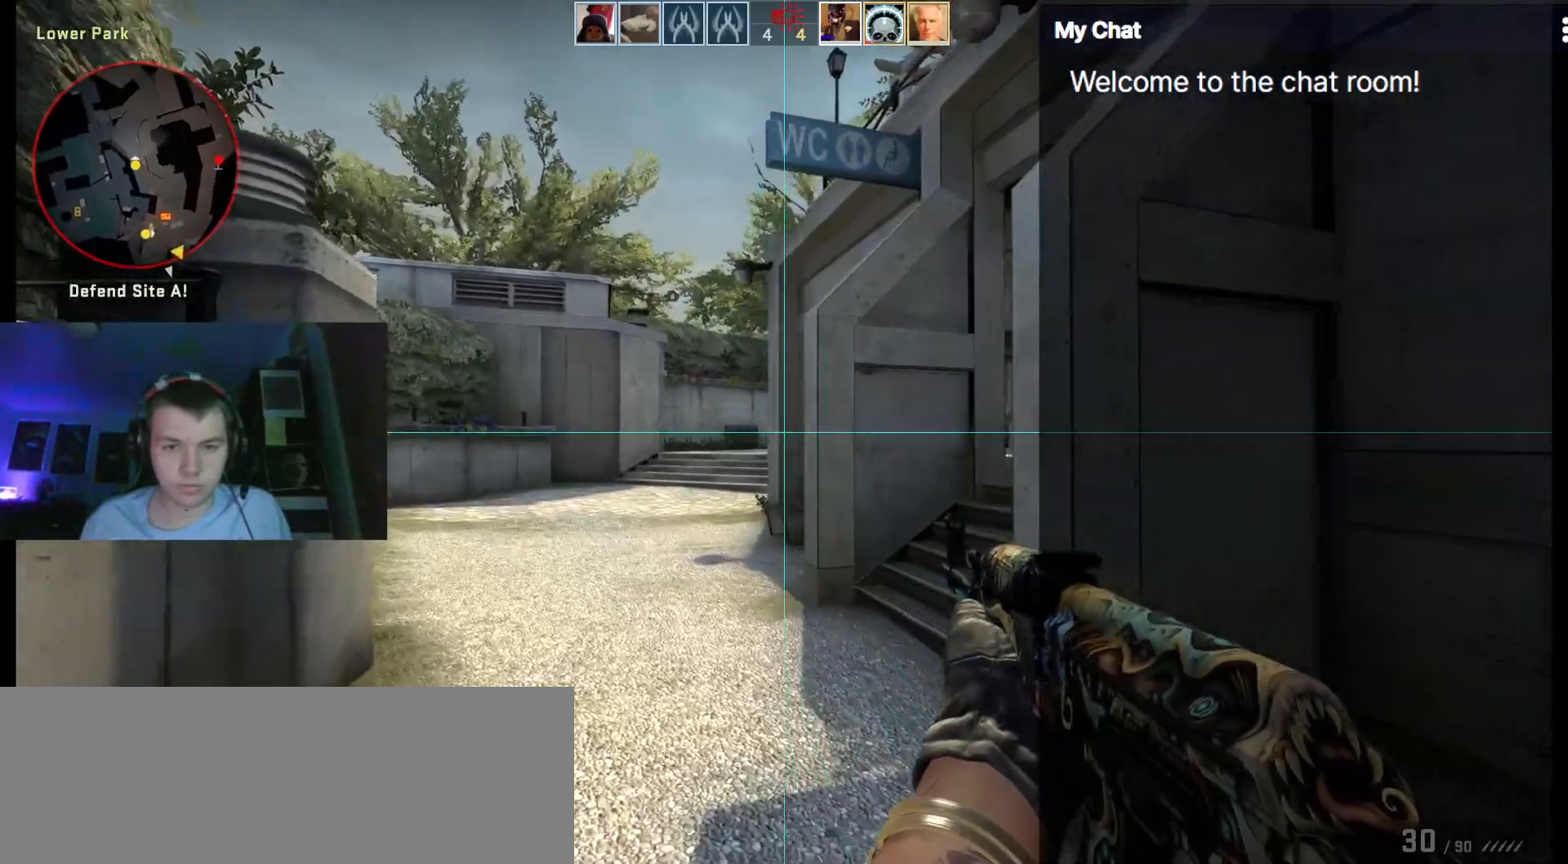
{"keys": ["a", "shift_l", "w"], "events": []}
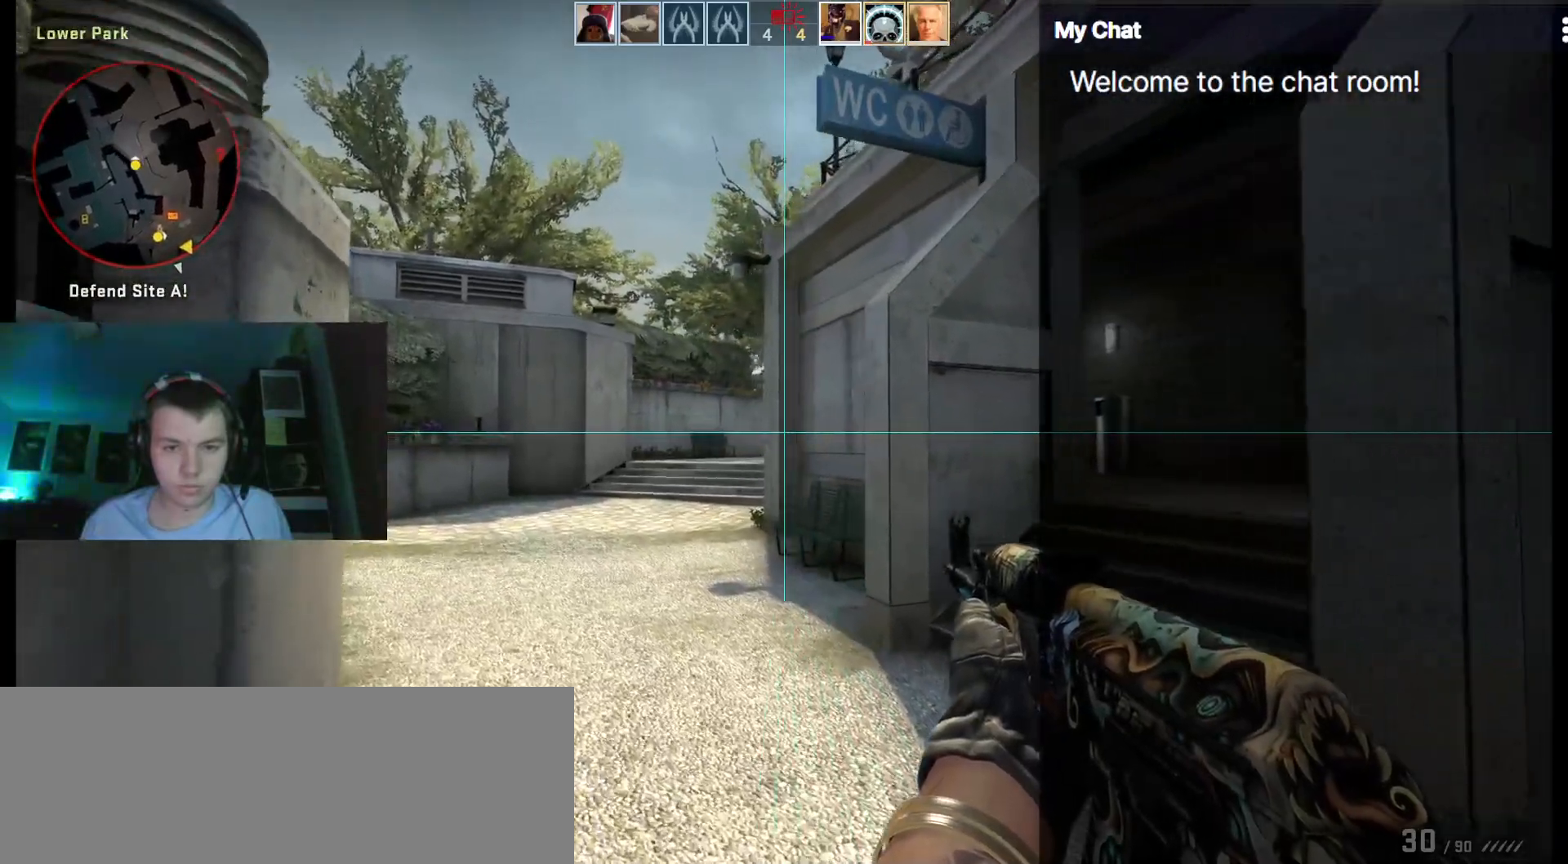
{"keys": ["a", "shift_l", "w"], "events": [[283, "a", "up"], [367, "a", "down"]]}
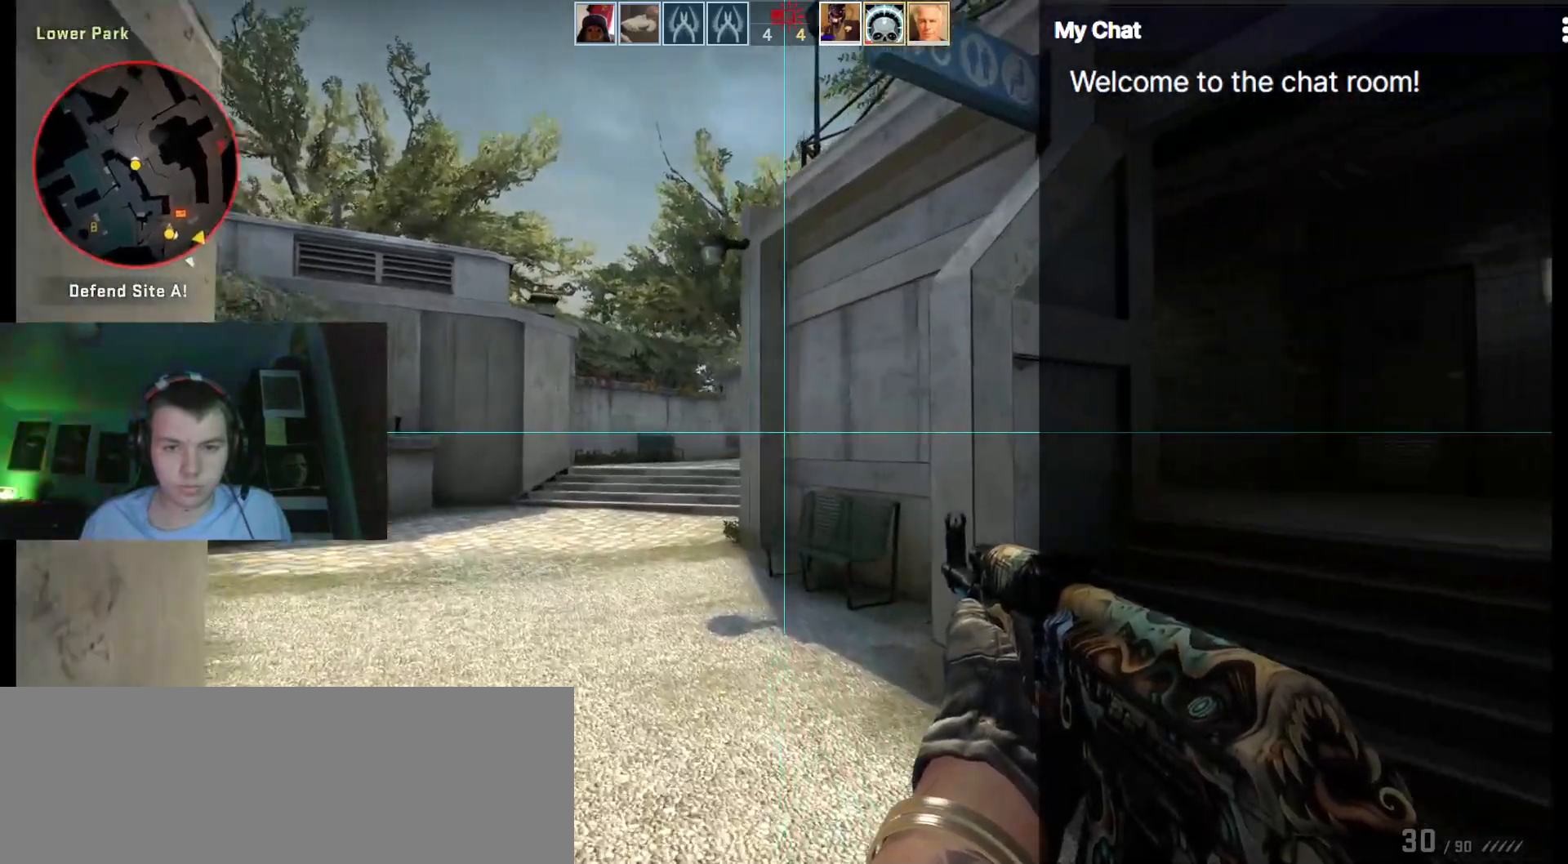
{"keys": ["shift_l", "w"], "events": [[50, "a", "up"], [100, "a", "down"], [467, "a", "up"]]}
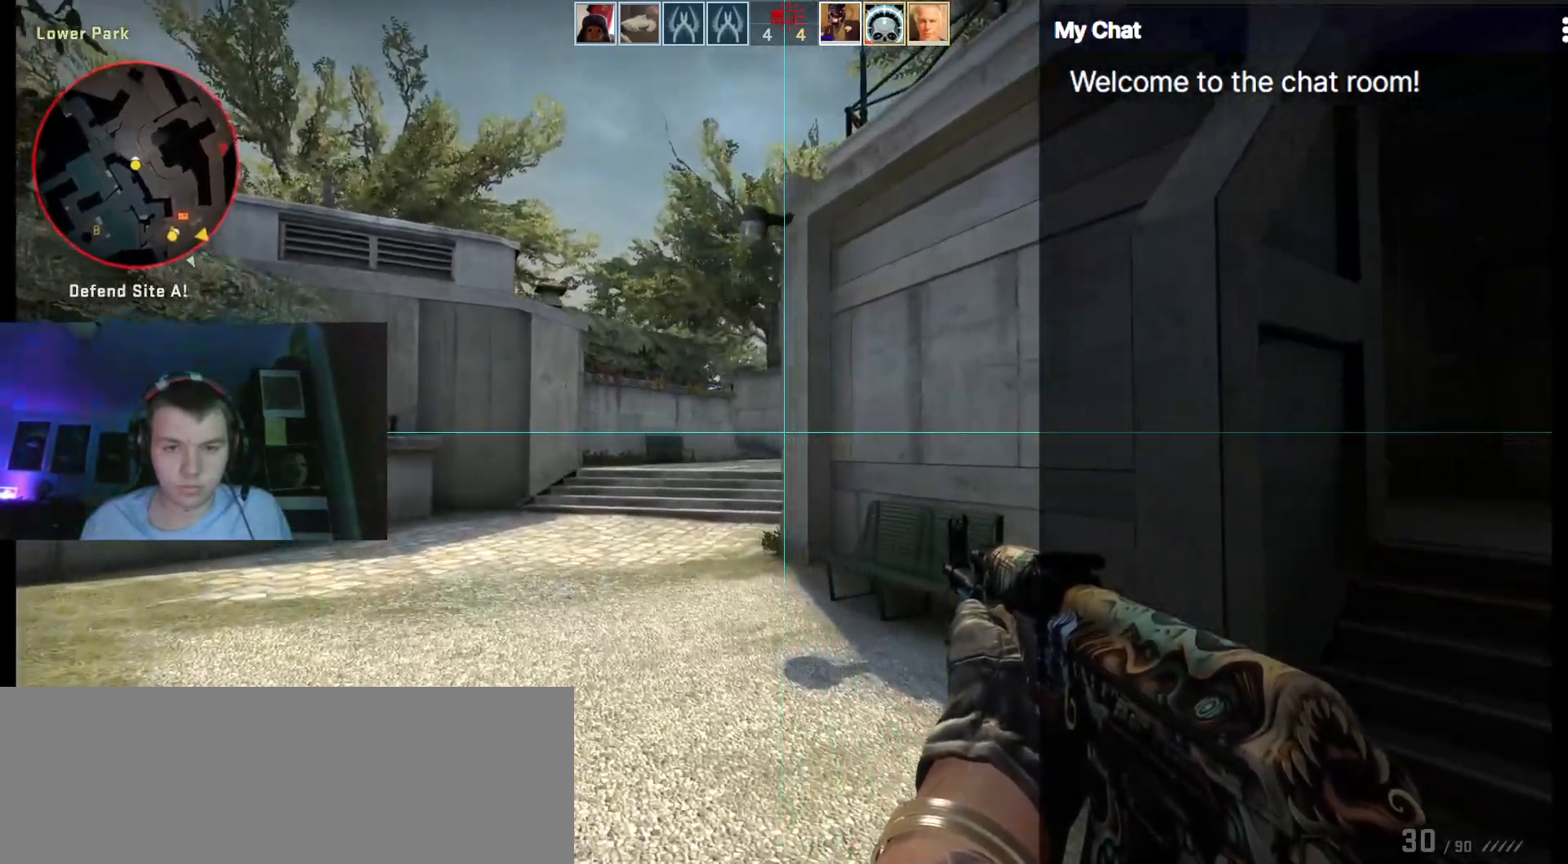
{"keys": ["a", "shift_l", "w"], "events": [[67, "a", "down"]]}
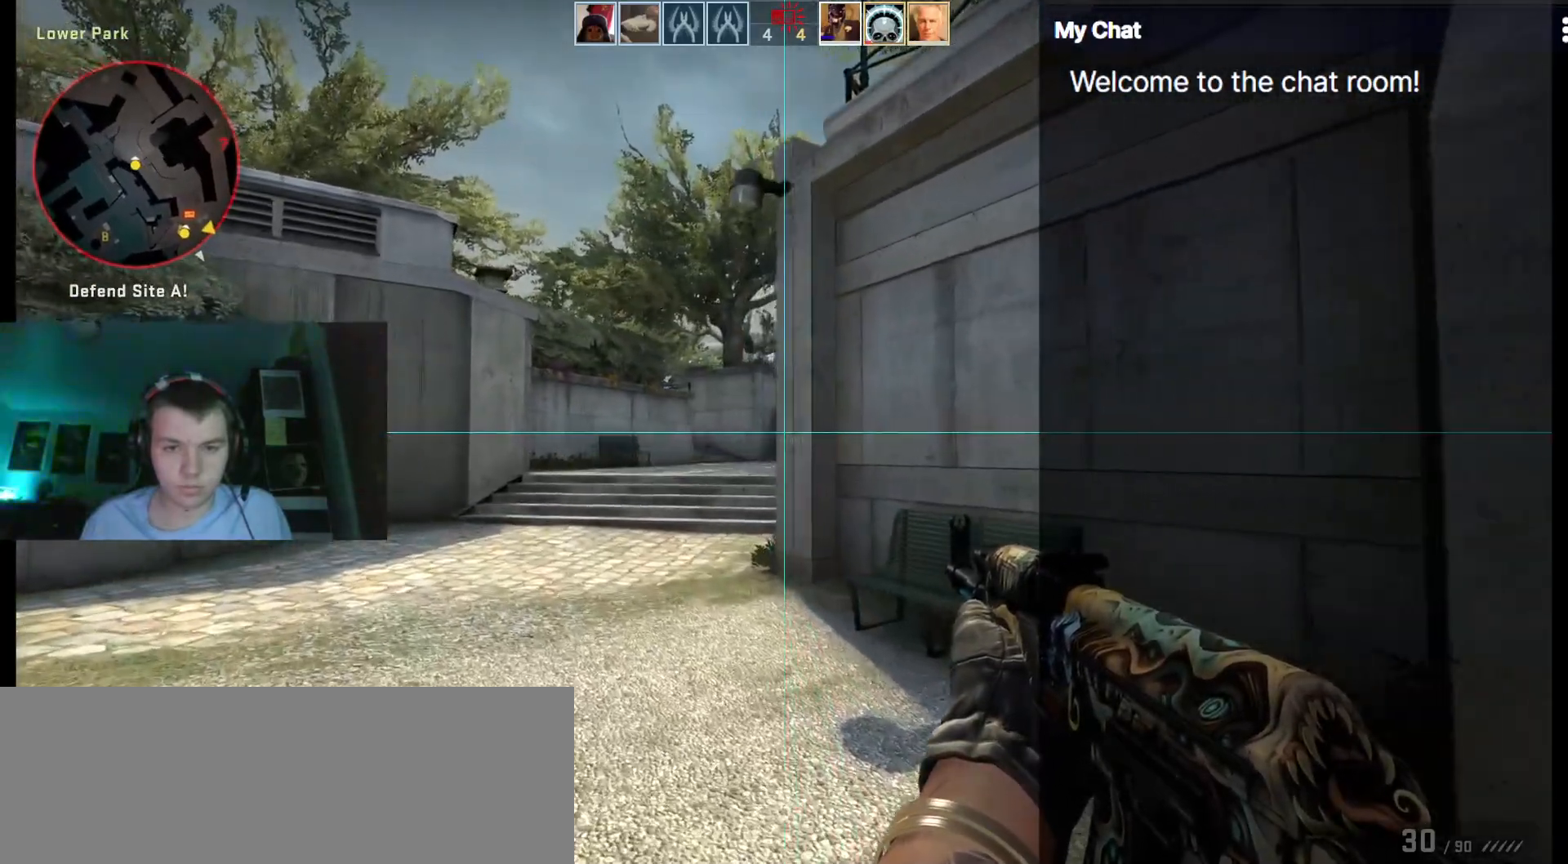
{"keys": ["a", "shift_l", "w"]}
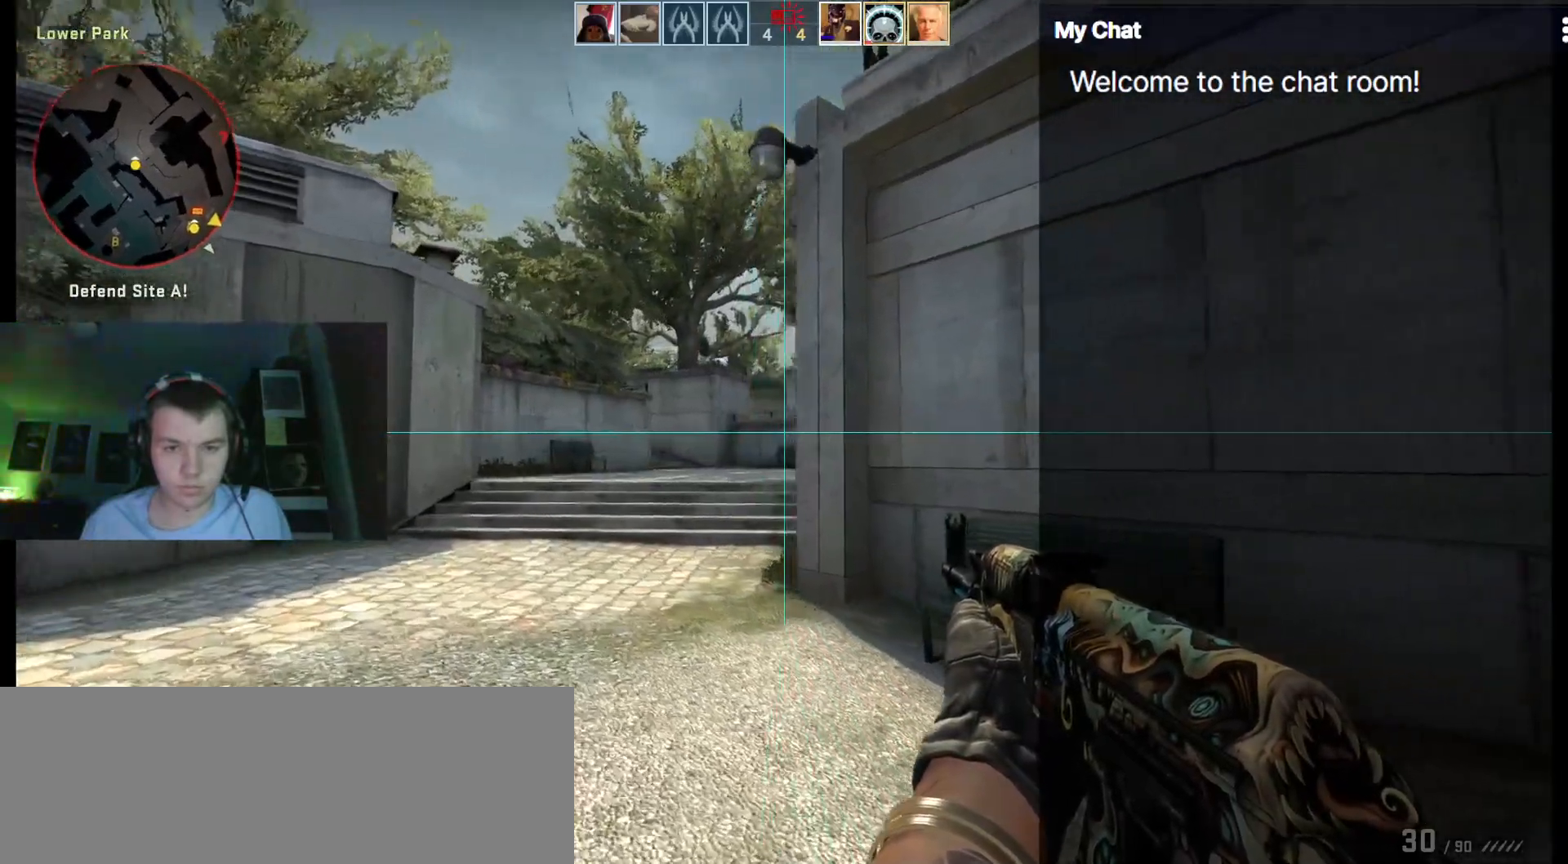
{"keys": ["a", "shift_l", "w"], "events": []}